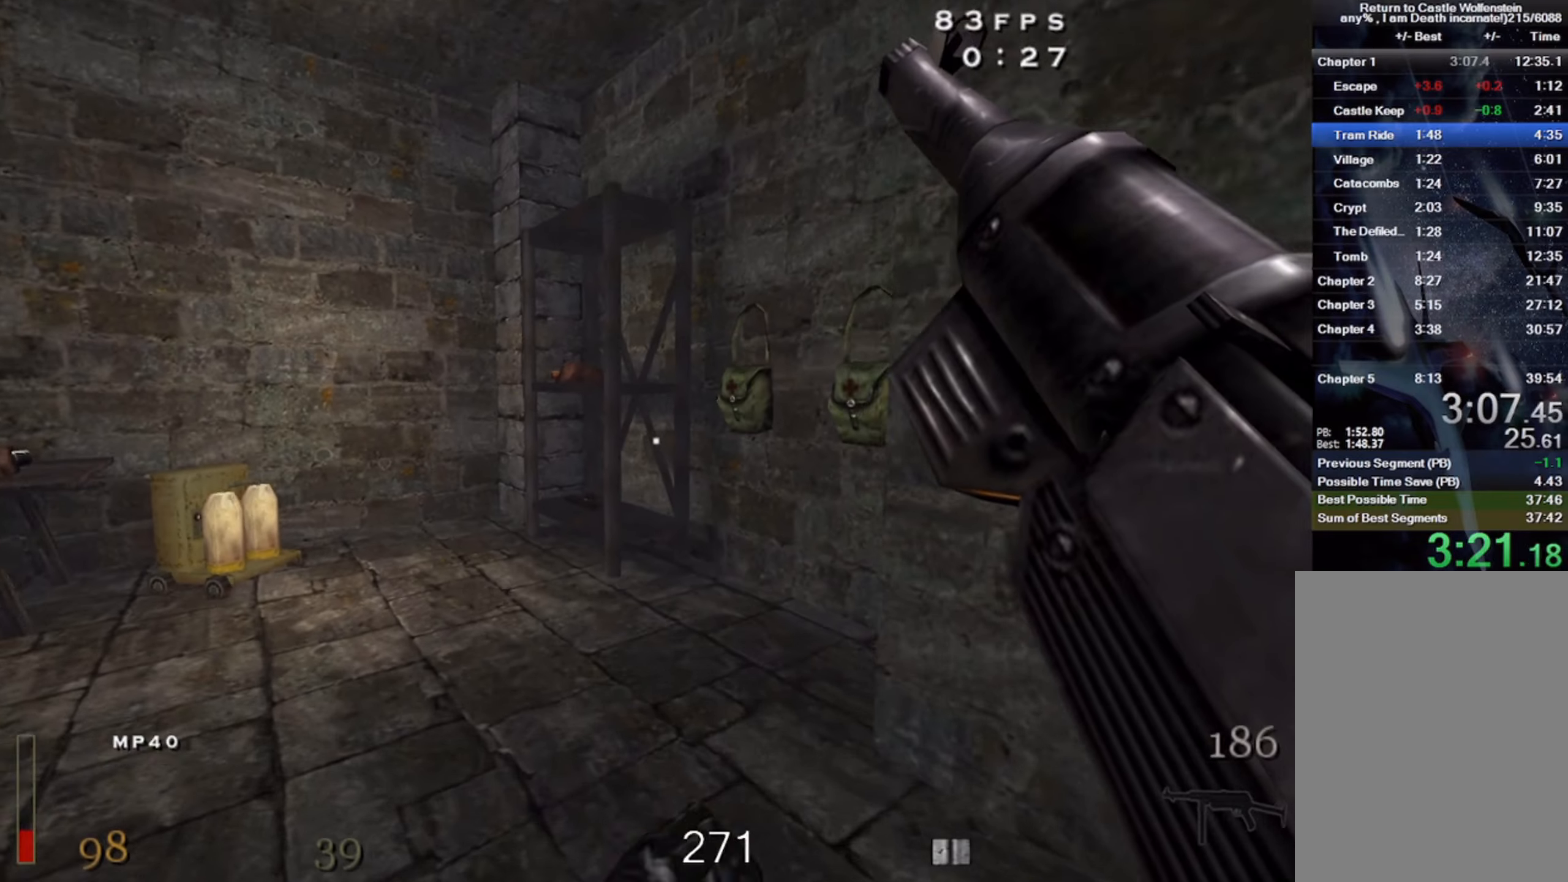
Gameplay with keyboard and mouse; each line is a JSON object with the keys and mouse buttons held at the frame after it. "events" lists presses ("down") and releases ("up") of "1", "2", "3", "4", "5", "a", "alt", "b", "c", "ctrl", "d", "e", "f", "g", "q", "r", "s", "shift", "space", "t", "tab", "v", "w", "x", "z", "mouse_left", "mouse_wheel" and "mouse_right" between this image and that frame as [ms after this image, input, new state], when the widget could be followed in between. "mouse_left", "mouse_wheel", "mouse_right" = the "left", "wheel", "right" buttons of the "mouse" list. No other keys are recorded. "wheel" means that the mouse wheel is clicked or scrolled. Mouse movement is not recorded.
{"keys": ["c", "d"], "mouse": [], "events": [[316, "d", "down"], [483, "w", "up"]]}
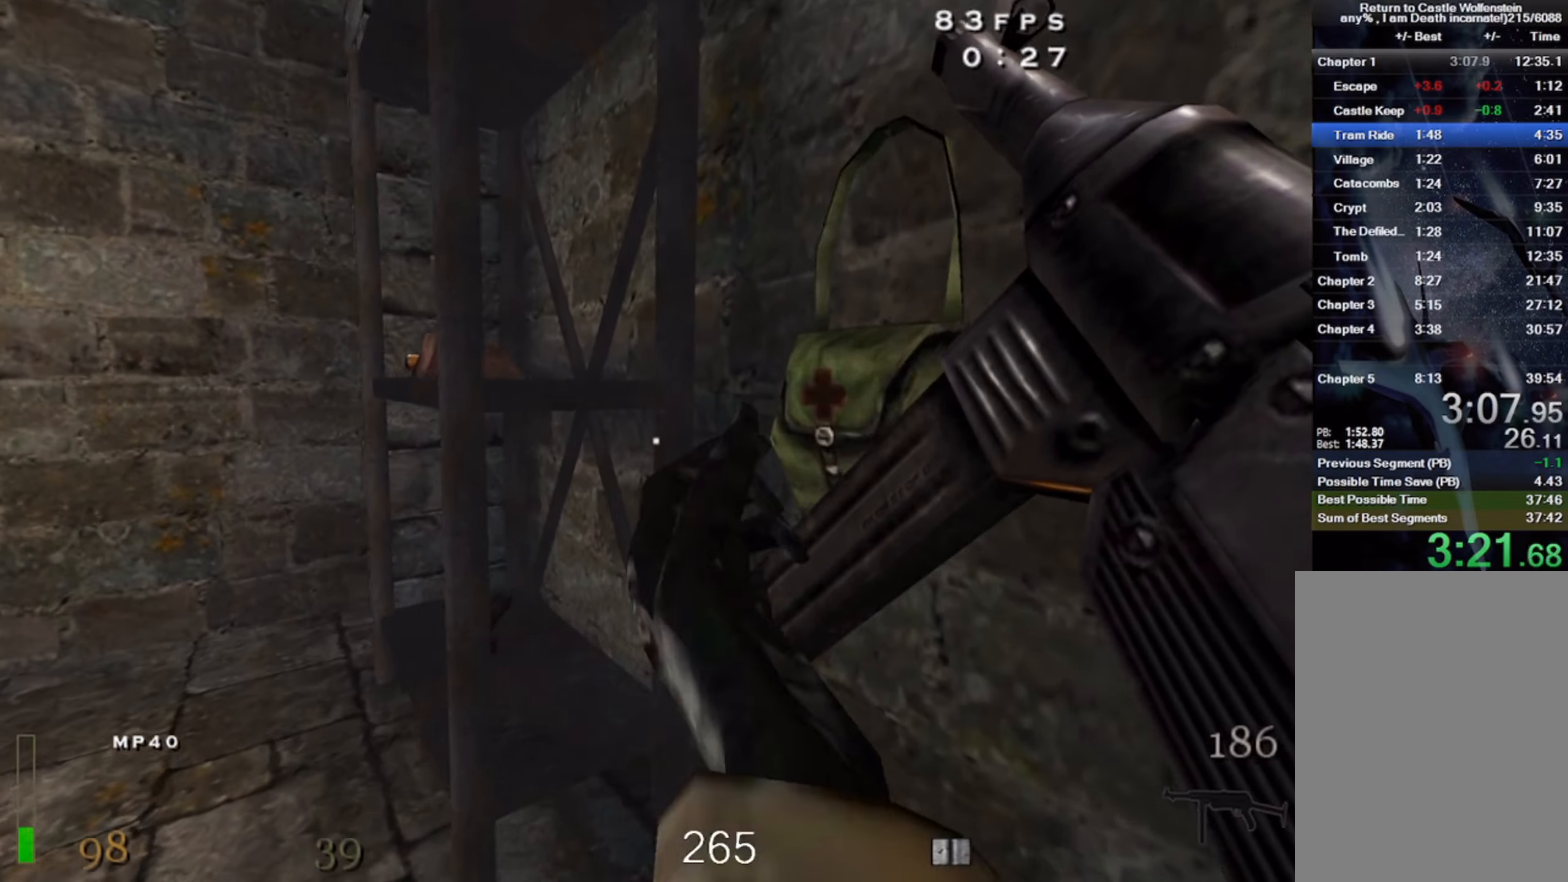
{"keys": ["c"], "mouse": [], "events": [[50, "d", "up"], [116, "a", "down"], [300, "w", "down"], [350, "a", "up"], [466, "w", "up"]]}
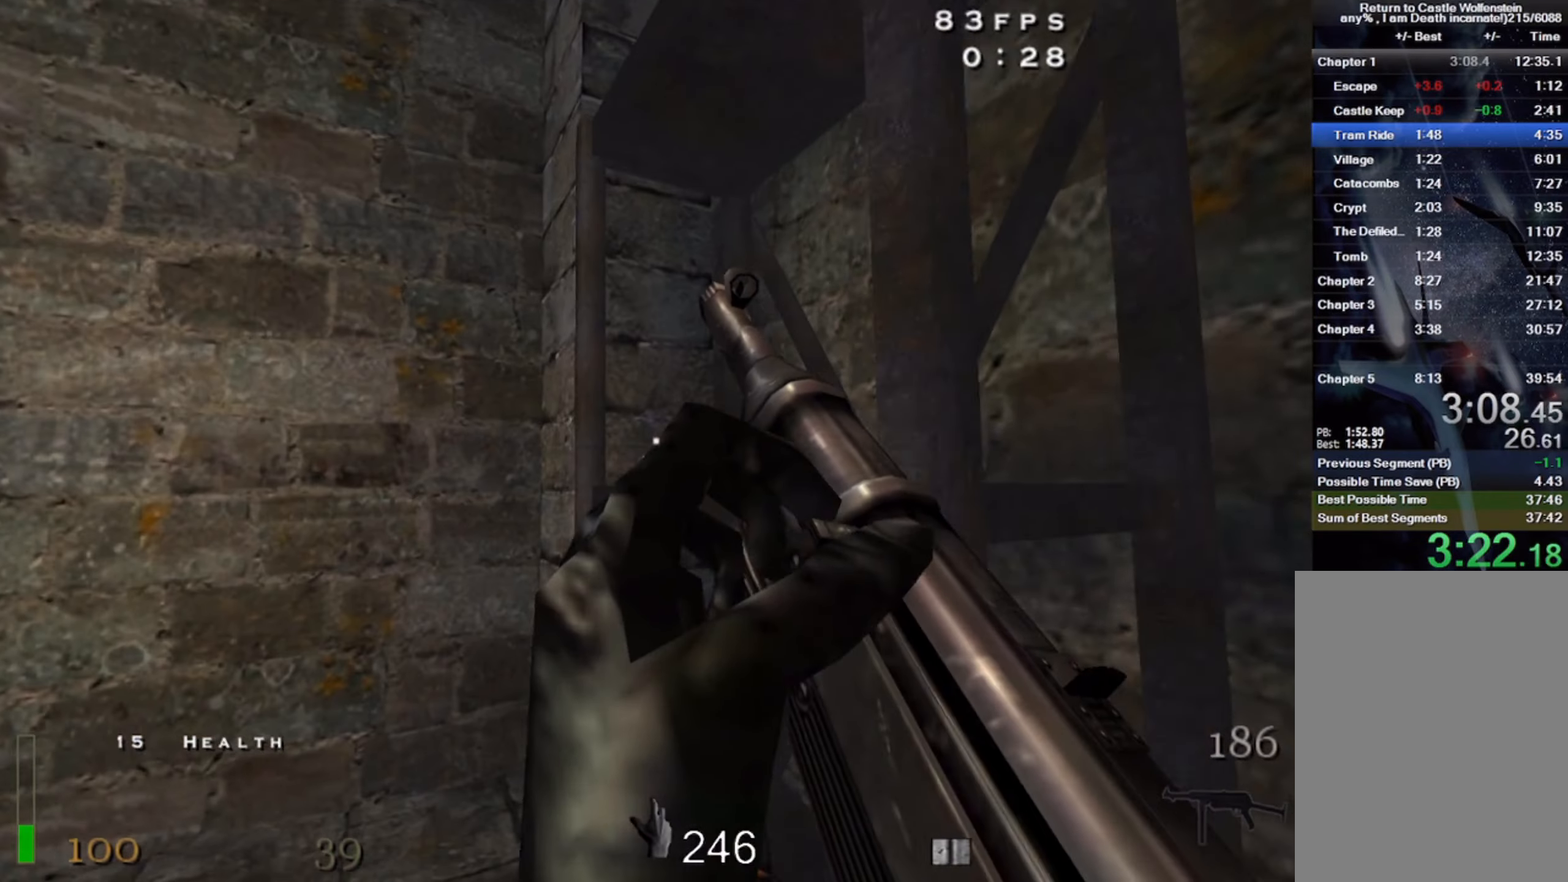
{"keys": ["c"], "mouse": [], "events": [[66, "f", "down"], [133, "f", "up"], [200, "a", "down"], [316, "w", "down"], [366, "a", "up"], [500, "w", "up"]]}
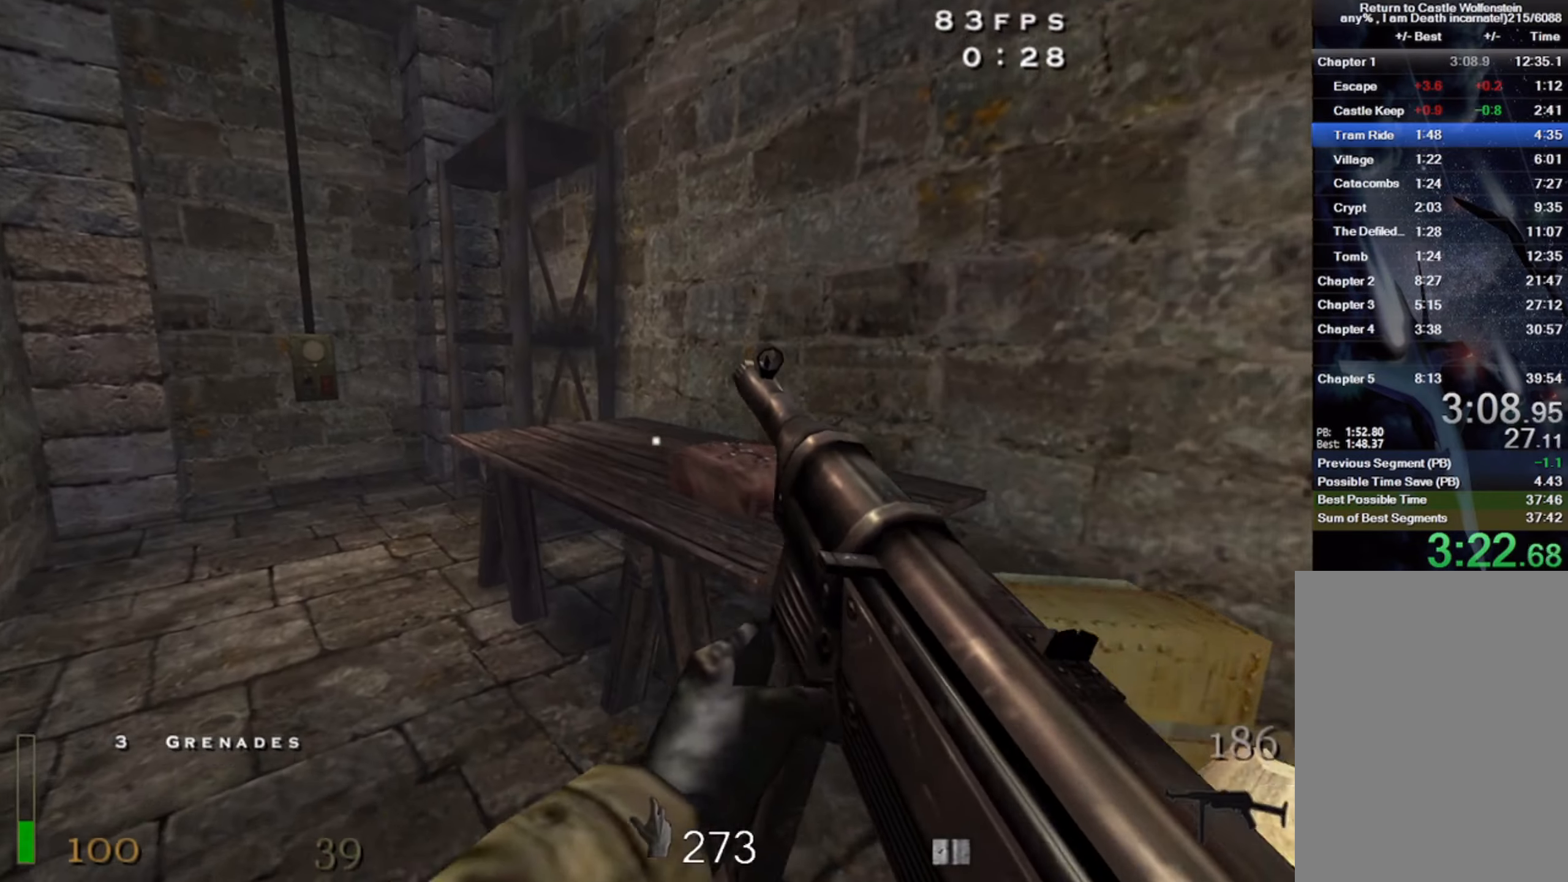
{"keys": ["a", "c"], "mouse": [], "events": [[100, "f", "down"], [183, "s", "down"], [216, "f", "up"], [416, "a", "down"], [450, "s", "up"]]}
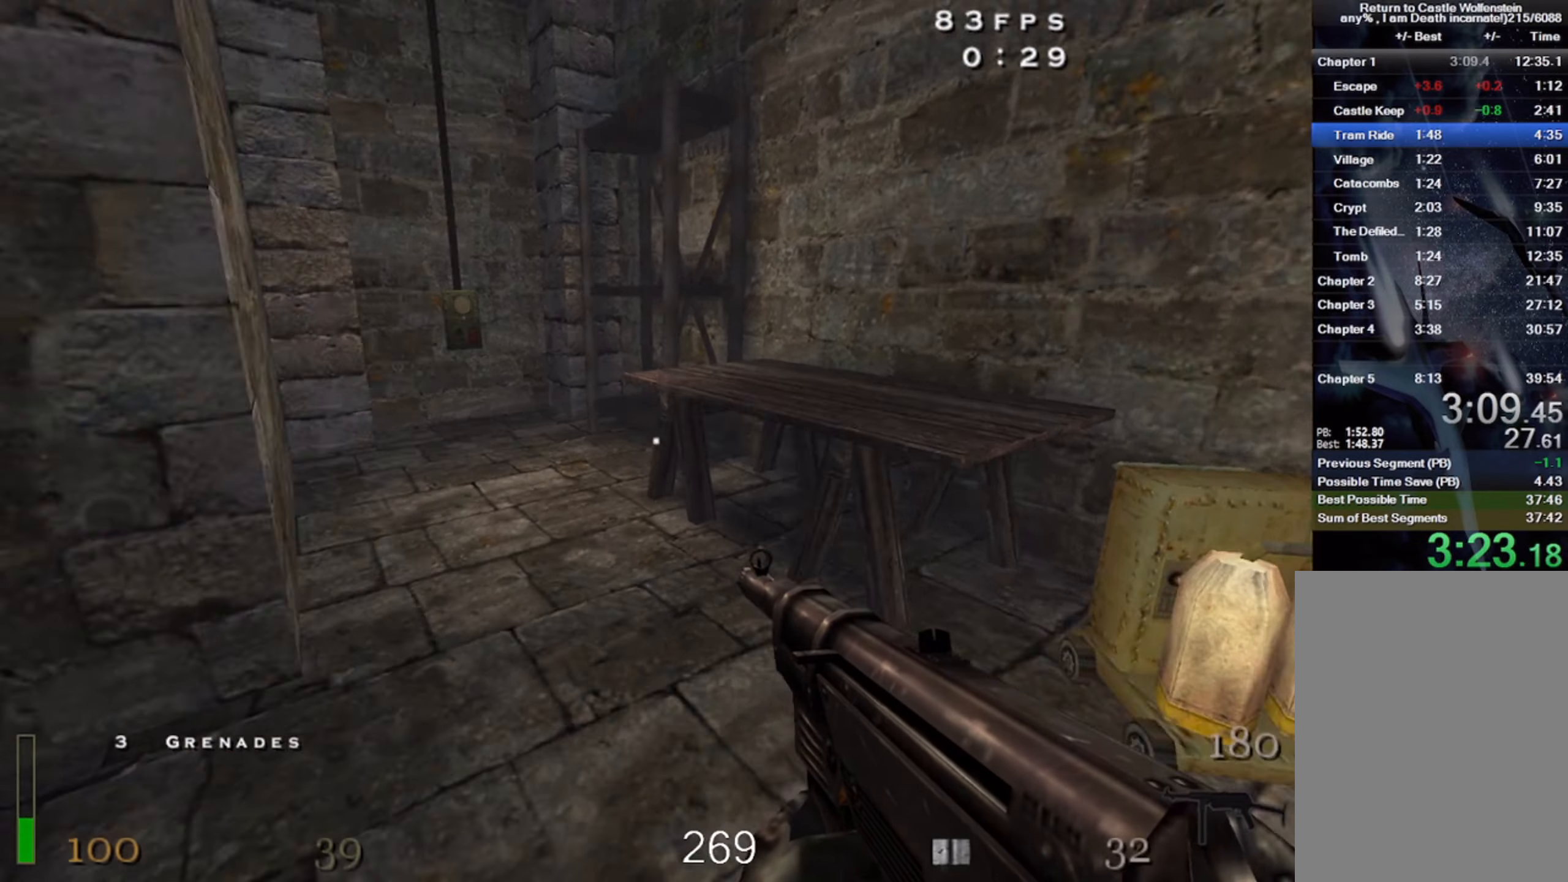
{"keys": ["c", "d", "w"], "mouse": [], "events": [[166, "w", "down"], [266, "a", "up"], [383, "d", "down"]]}
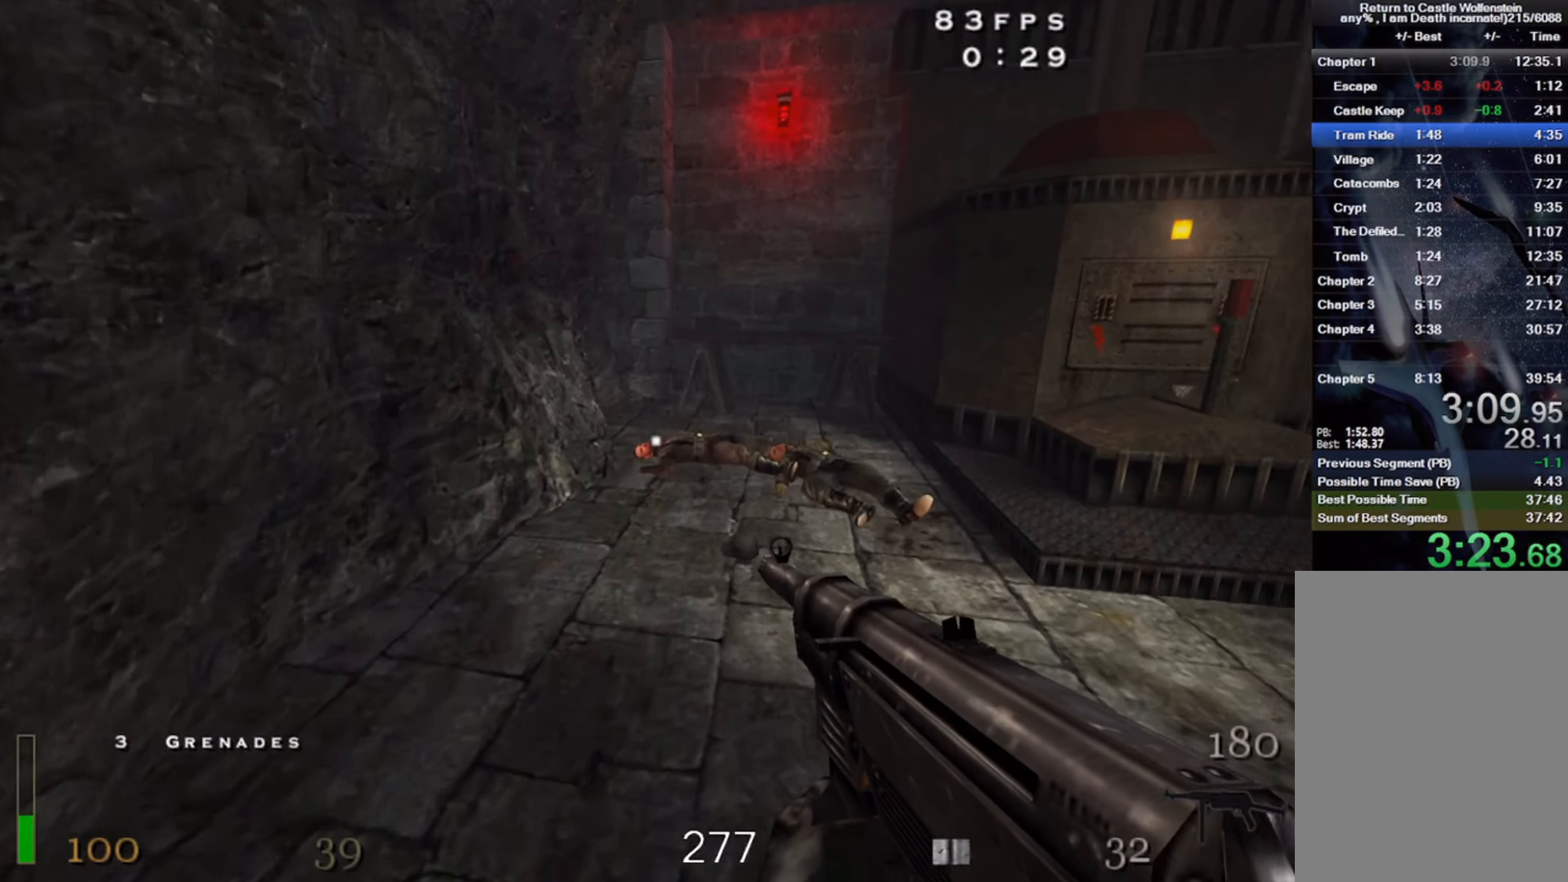
{"keys": ["a", "c", "w"], "mouse": [], "events": [[100, "shift", "down"], [250, "shift", "up"], [250, "space", "down"], [366, "space", "up"], [383, "d", "up"], [416, "a", "down"]]}
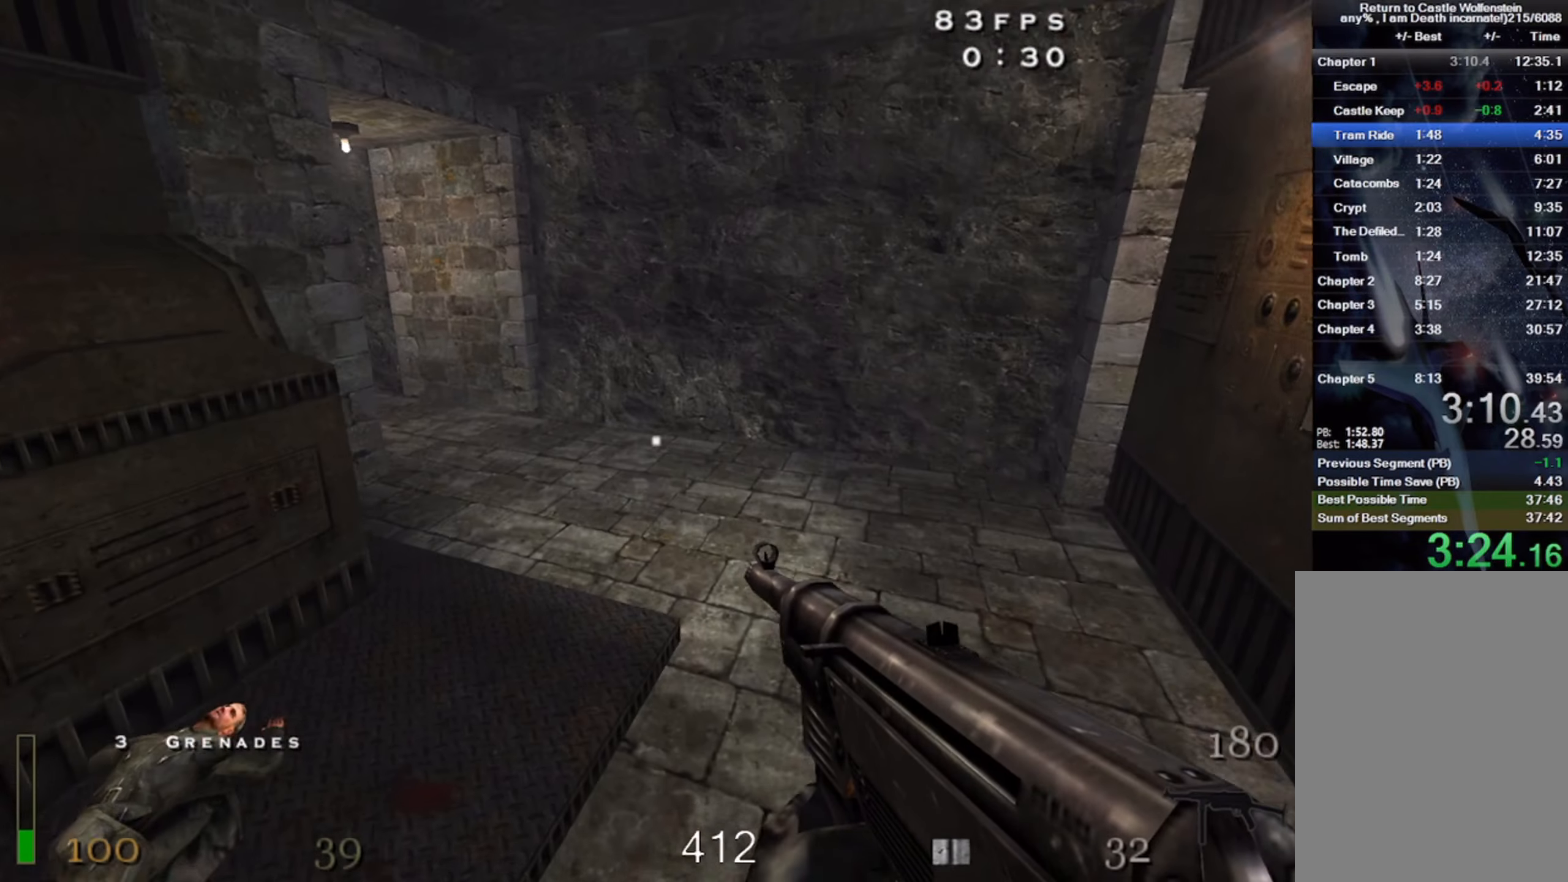
{"keys": ["a", "c", "w"], "mouse": [], "events": []}
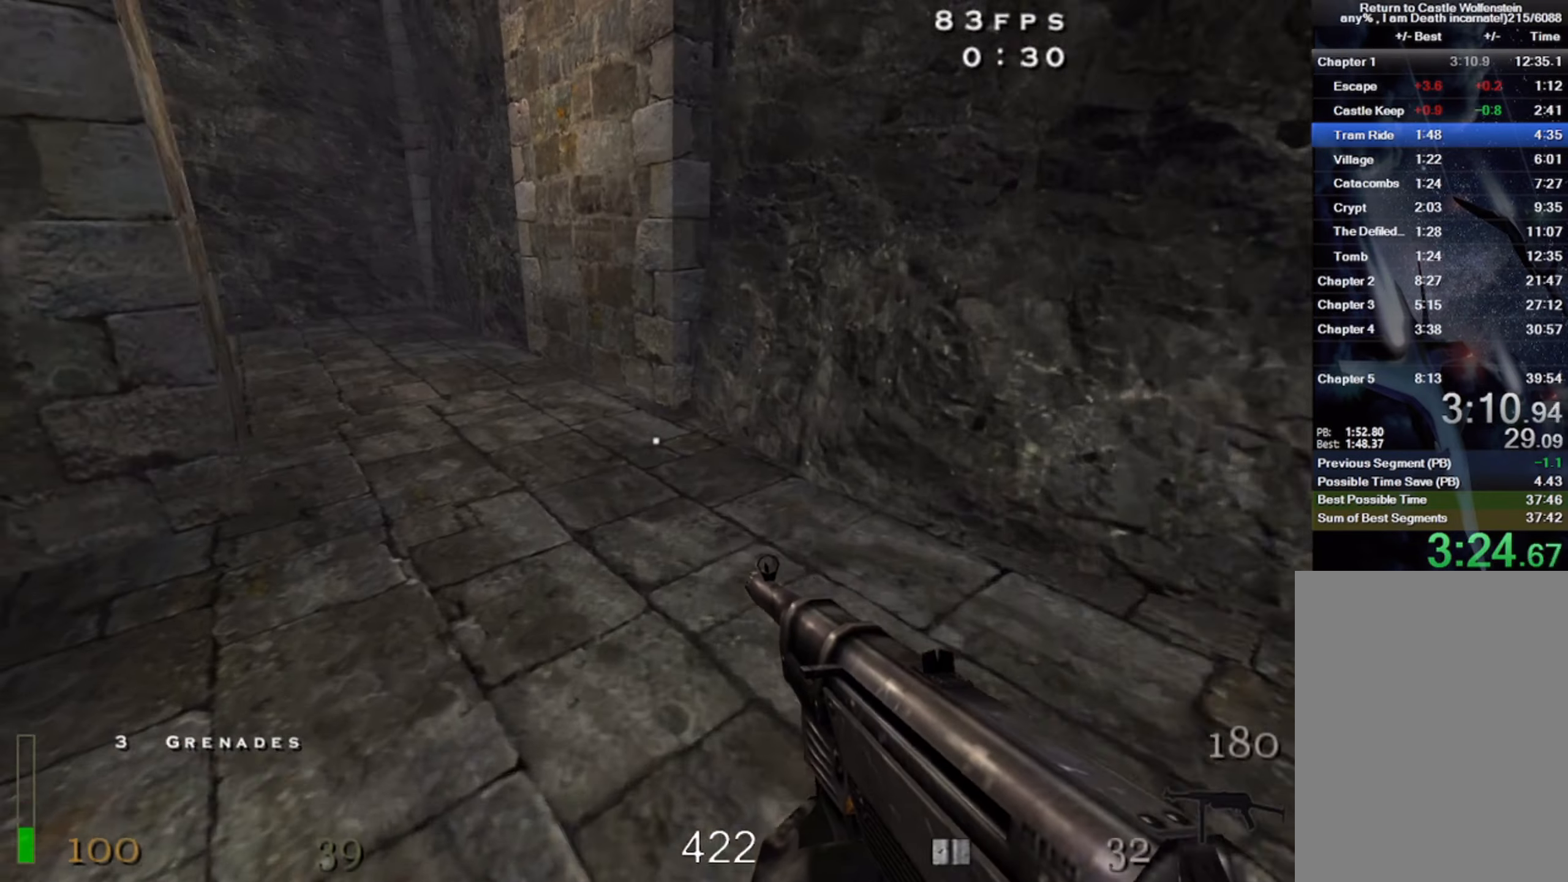
{"keys": ["c", "w"], "mouse": [], "events": [[33, "a", "up"]]}
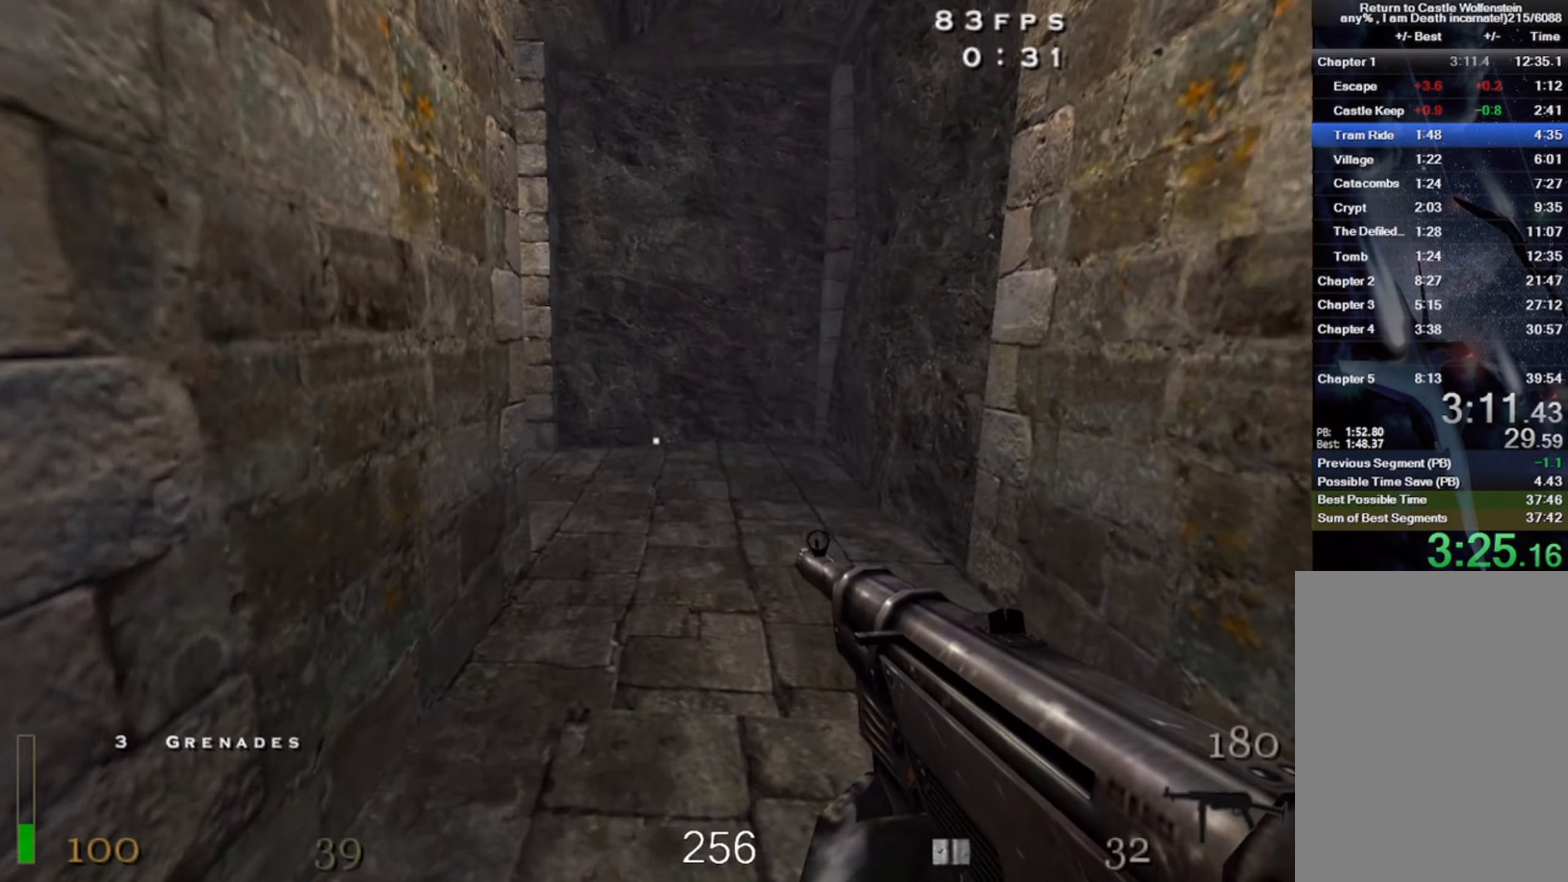
{"keys": ["c", "w"], "mouse": [], "events": []}
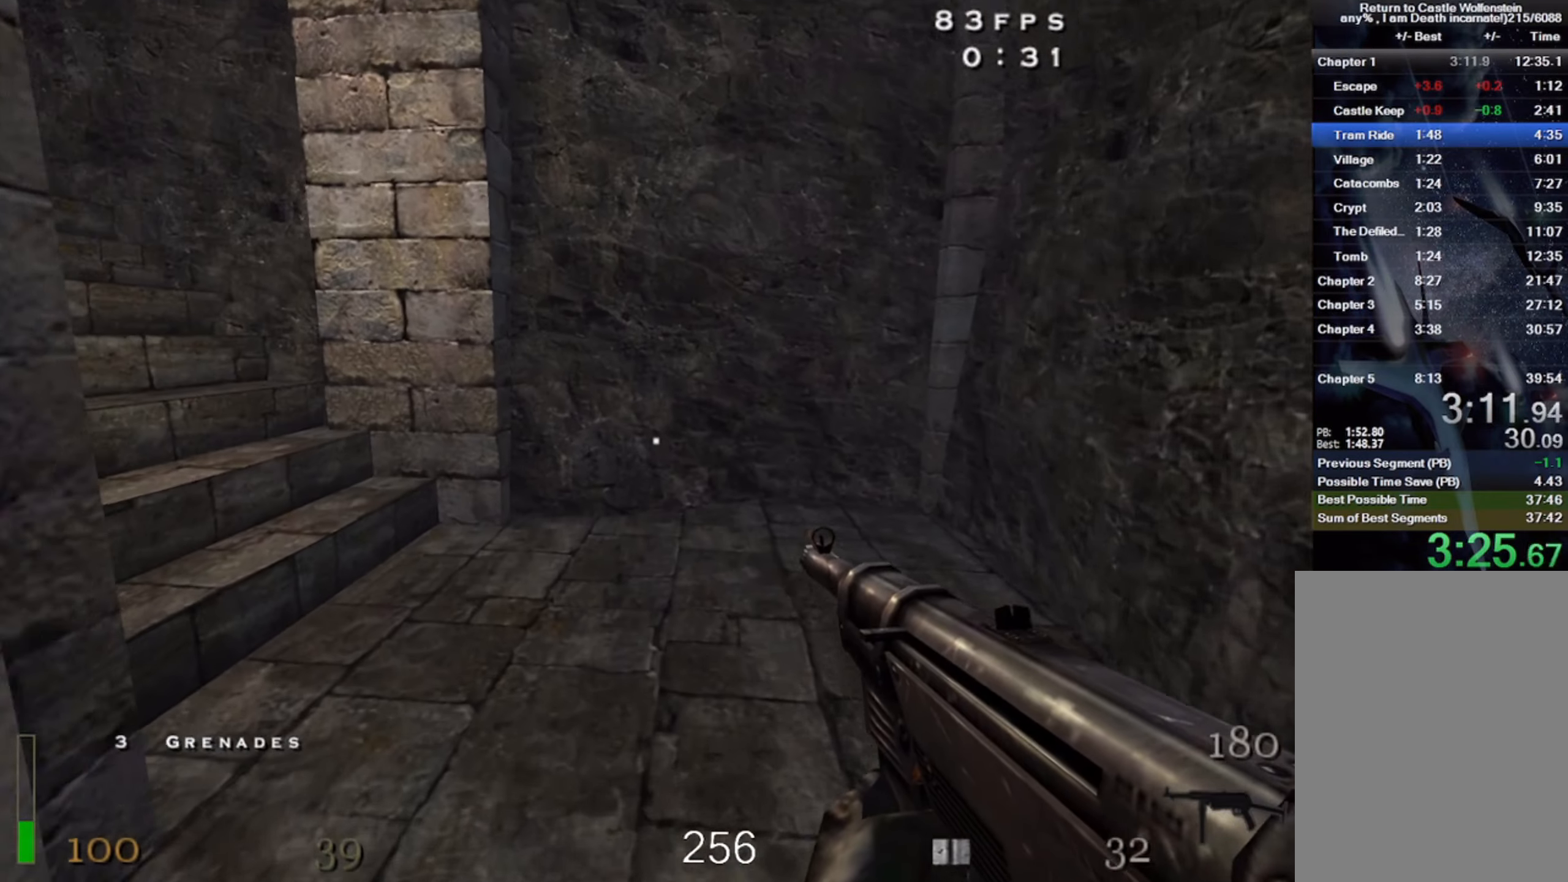
{"keys": ["c", "w"], "mouse": [], "events": []}
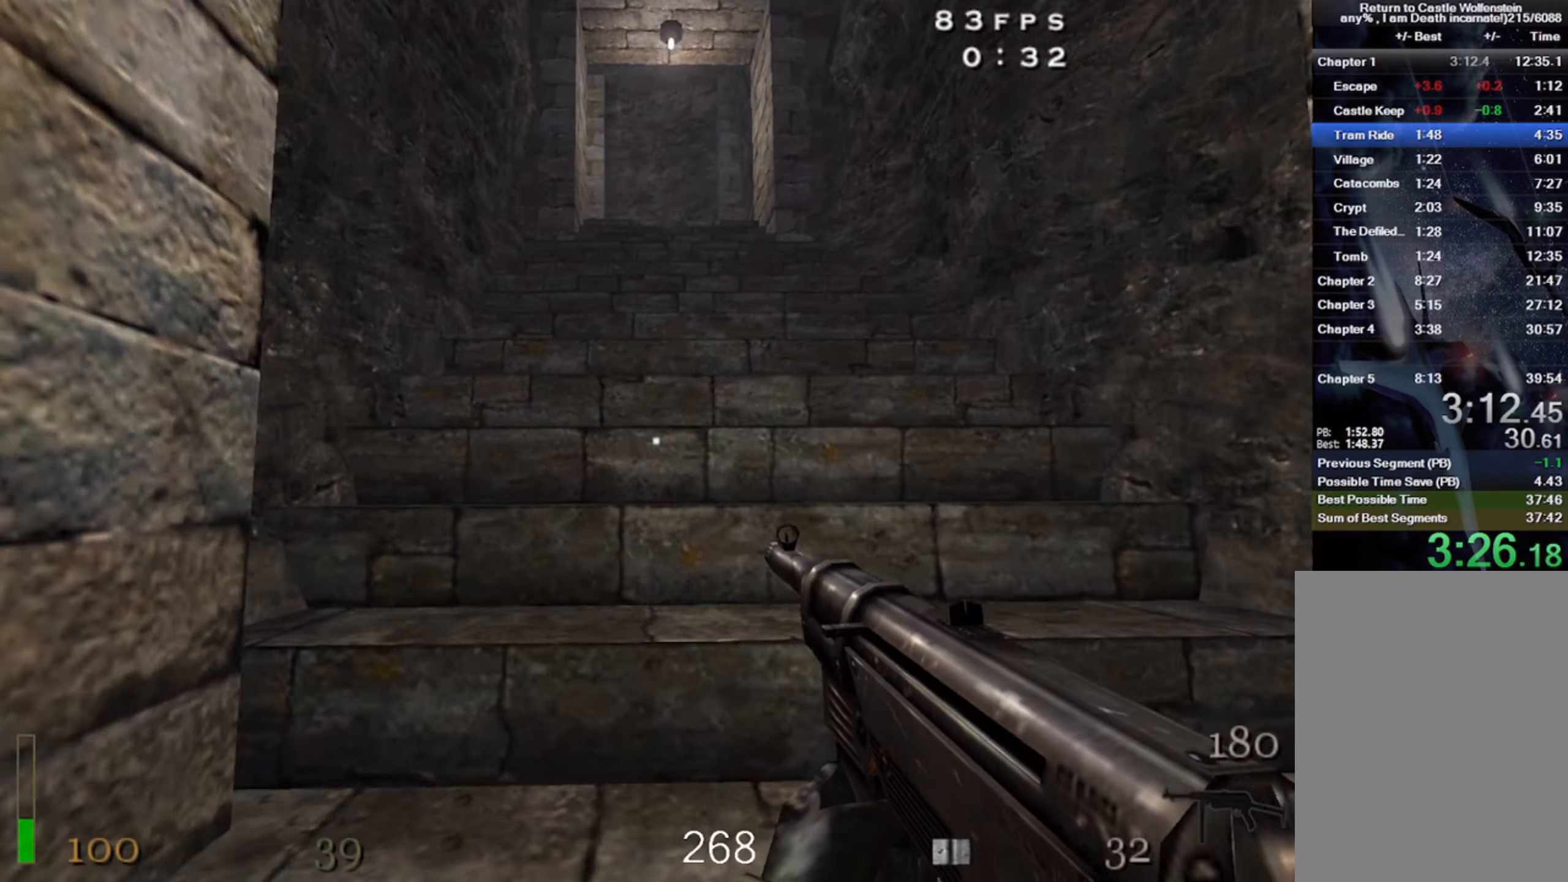
{"keys": ["c", "w"], "mouse": [], "events": []}
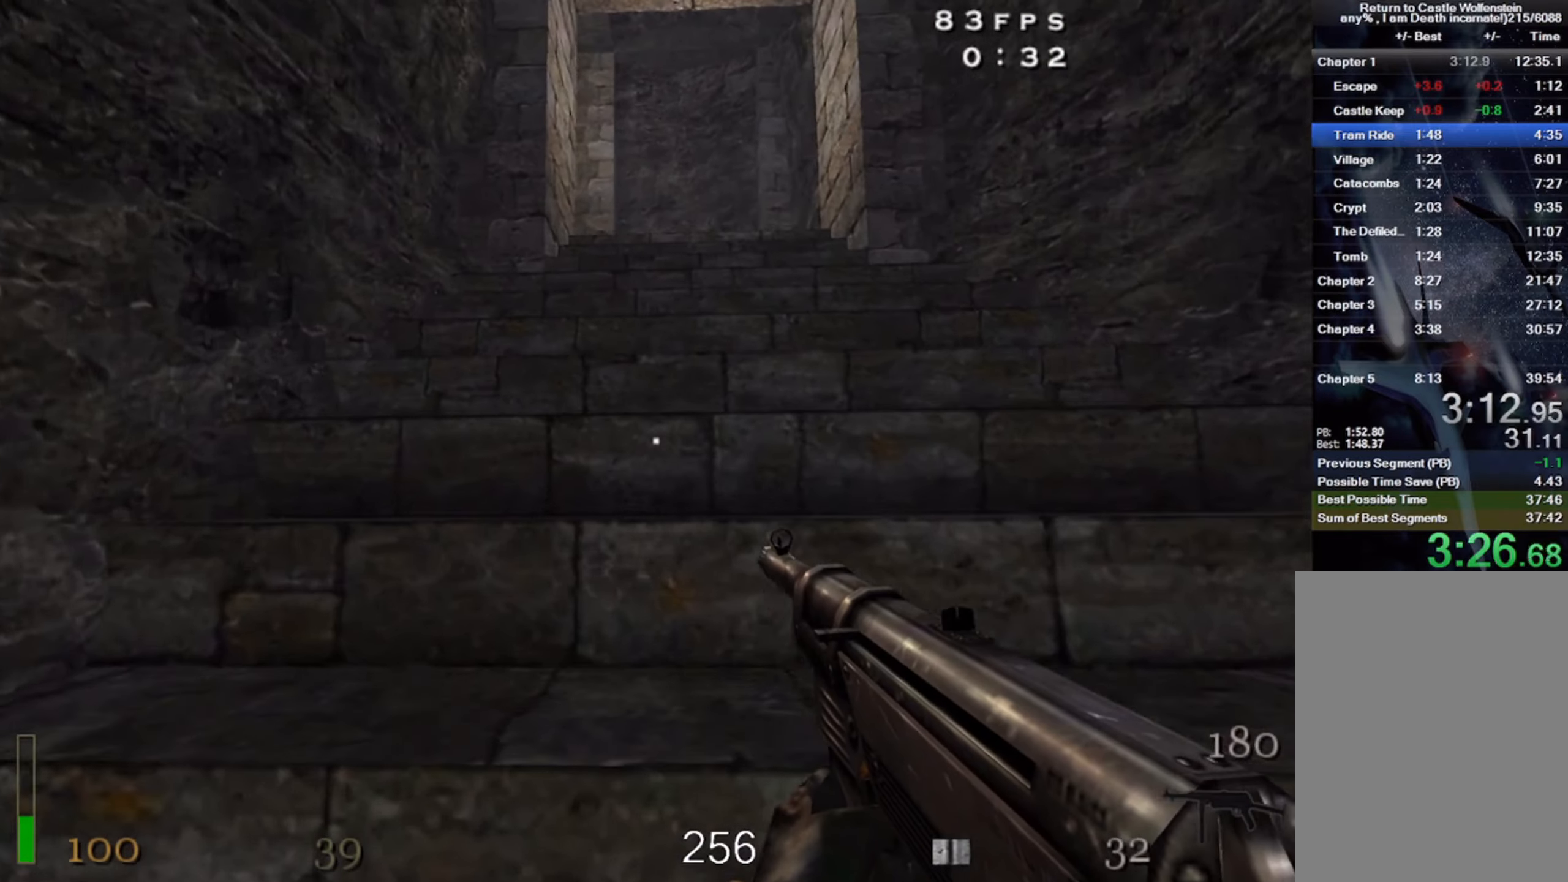
{"keys": ["c", "d", "w"], "mouse": [], "events": [[333, "d", "down"]]}
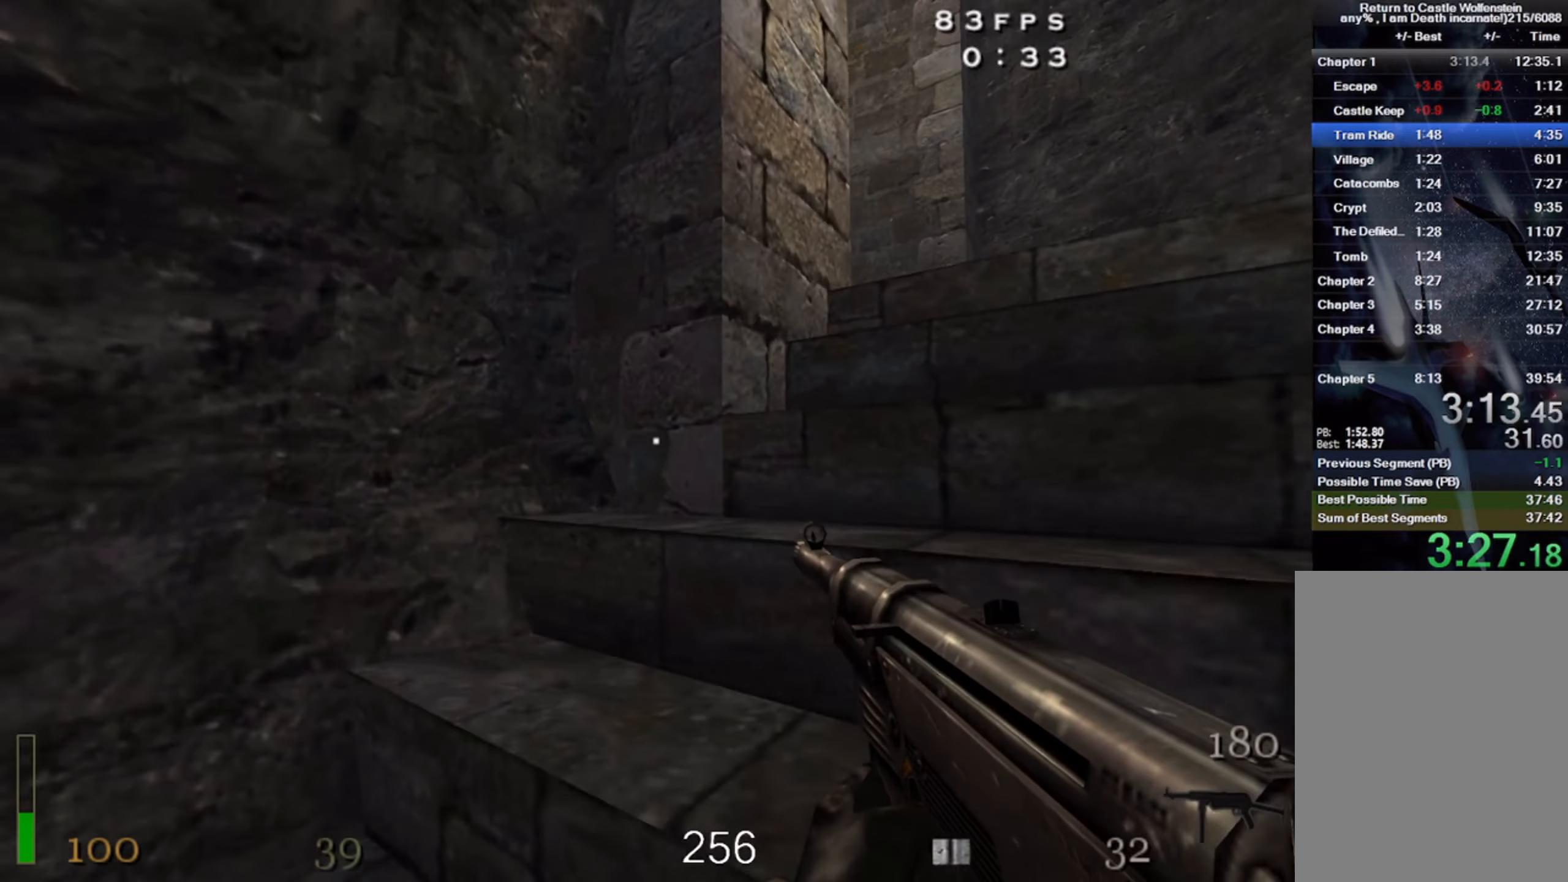
{"keys": ["c", "d", "w"], "mouse": [], "events": []}
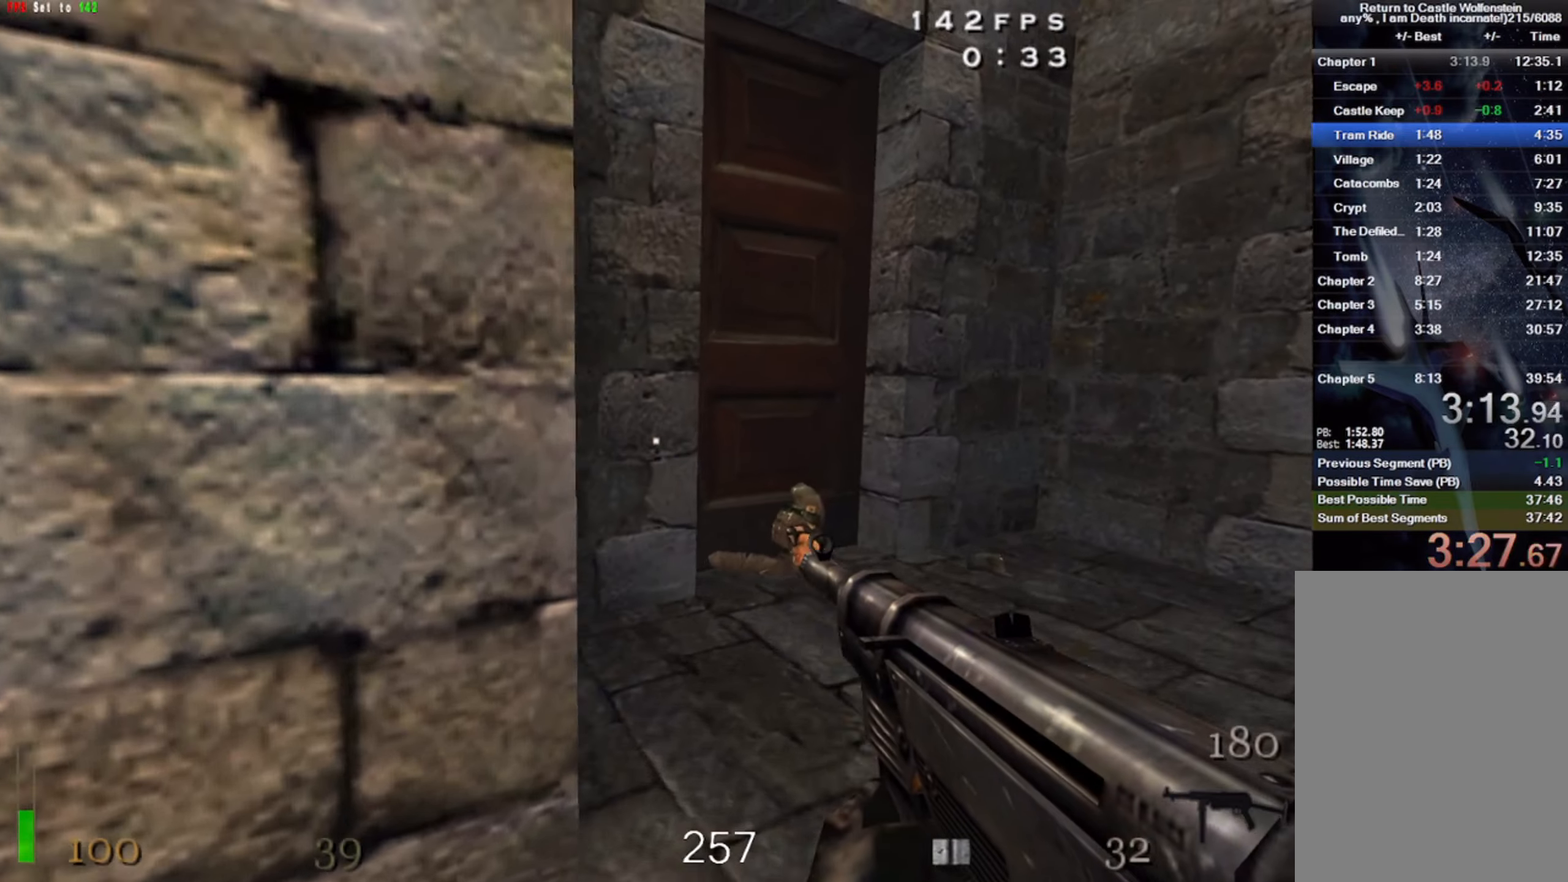
{"keys": ["c", "w", "x"], "mouse": [], "events": [[83, "d", "up"], [483, "x", "down"]]}
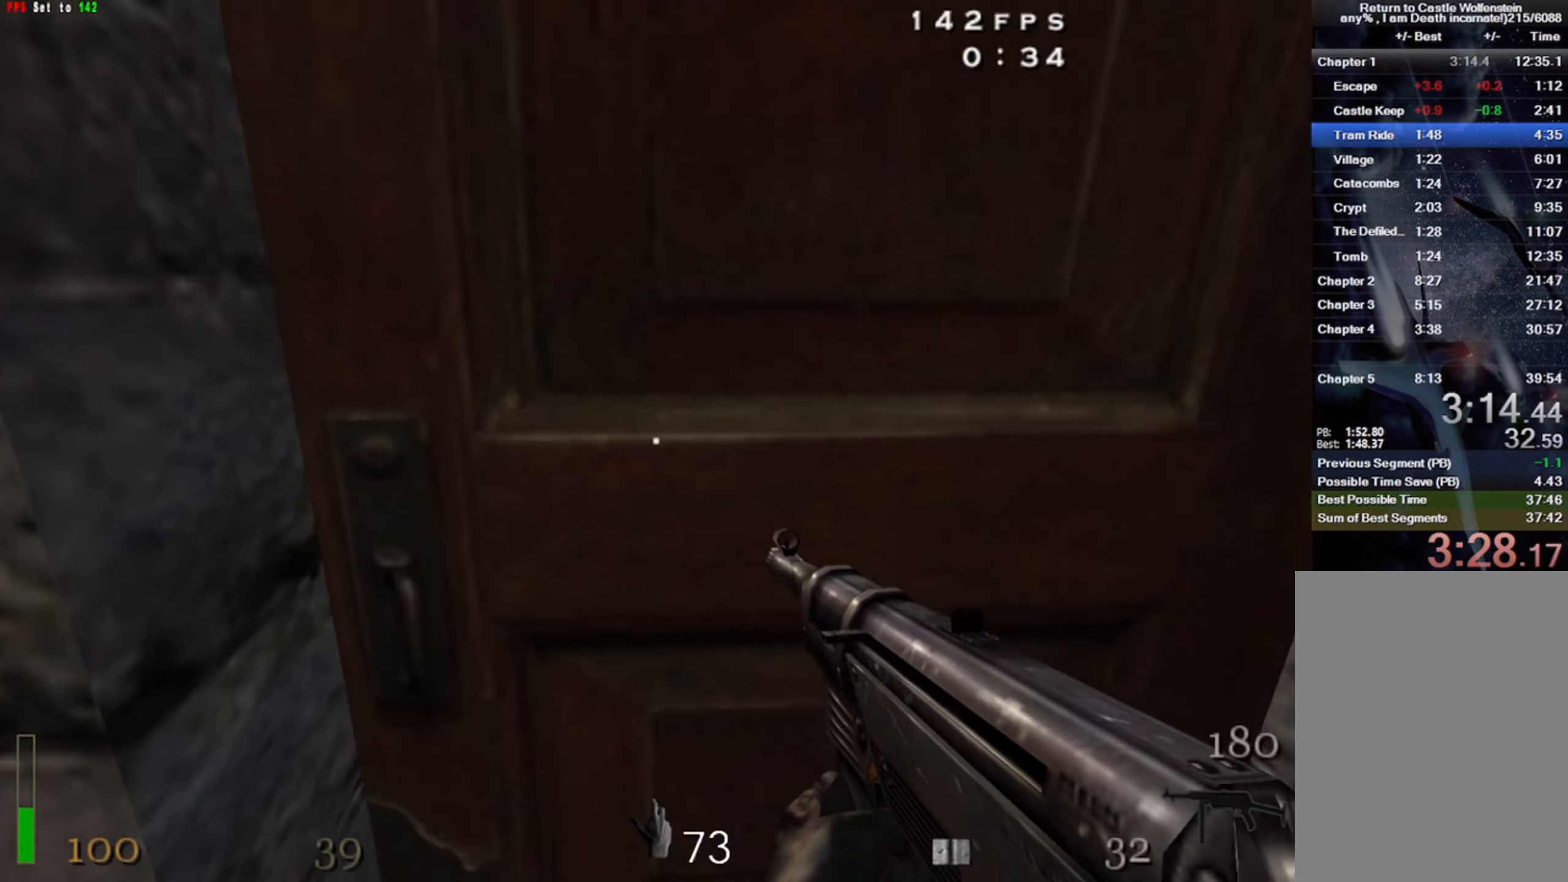
{"keys": ["c", "w"], "mouse": [], "events": [[117, "x", "up"]]}
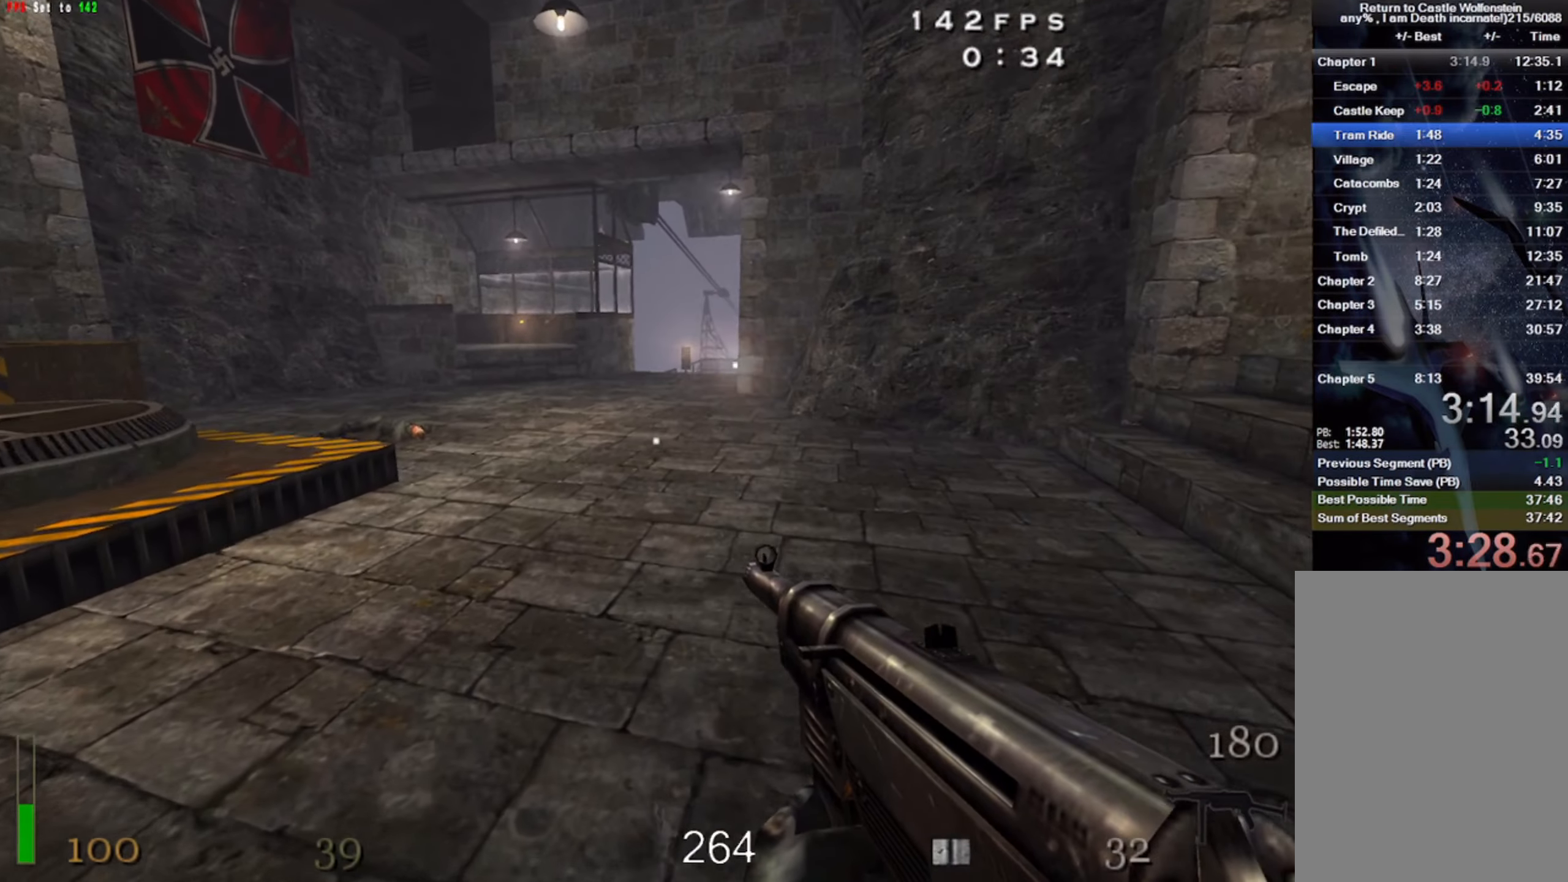
{"keys": ["c", "w", "z"], "mouse": [], "events": [[467, "z", "down"]]}
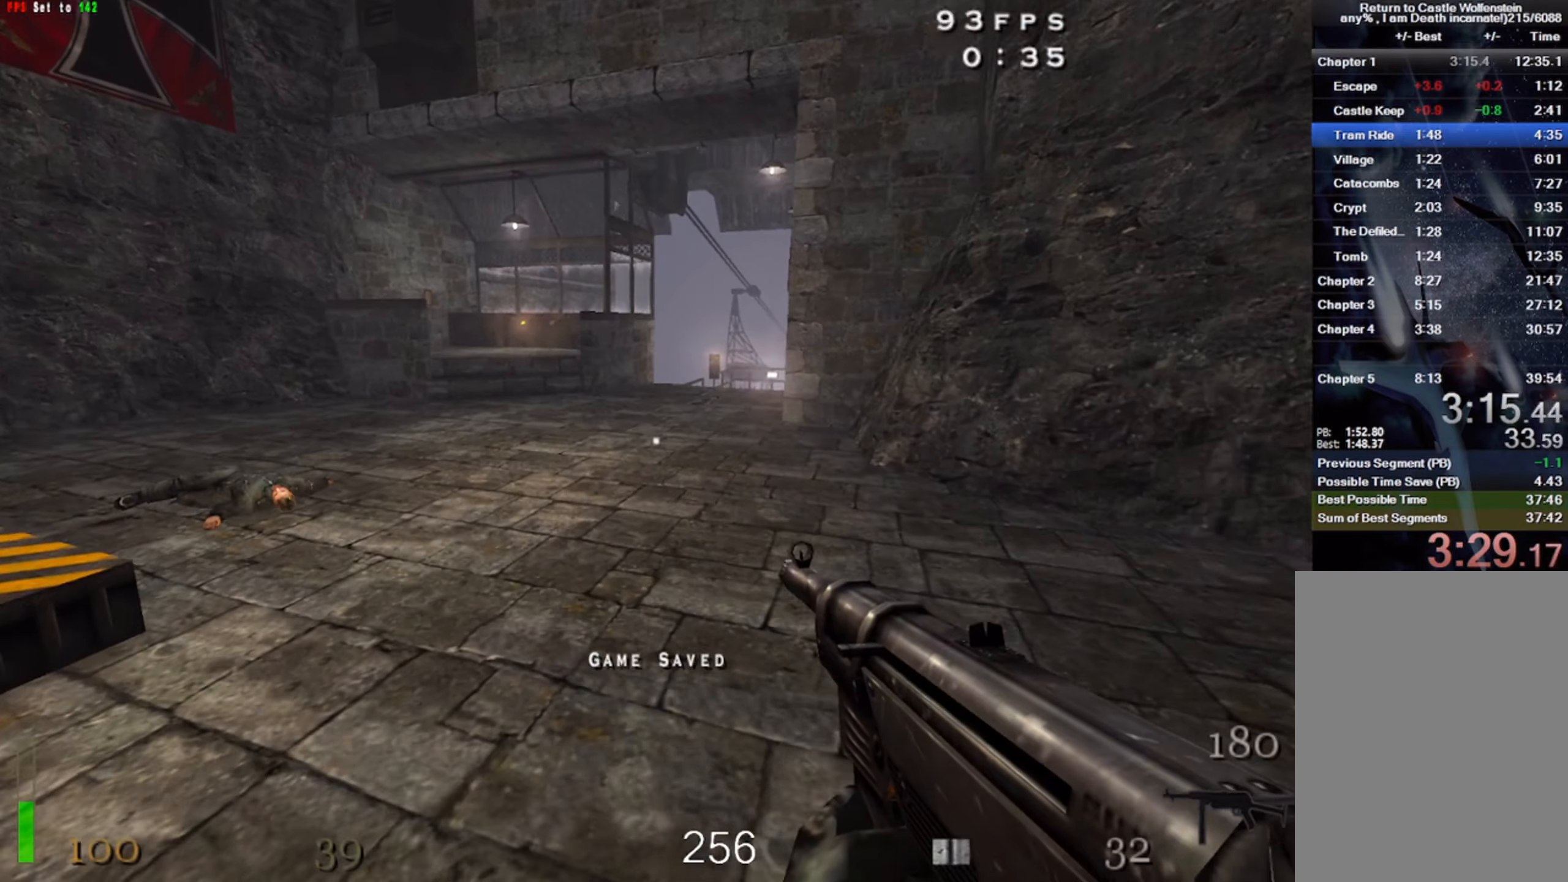
{"keys": ["c", "w"], "mouse": [], "events": [[117, "z", "up"]]}
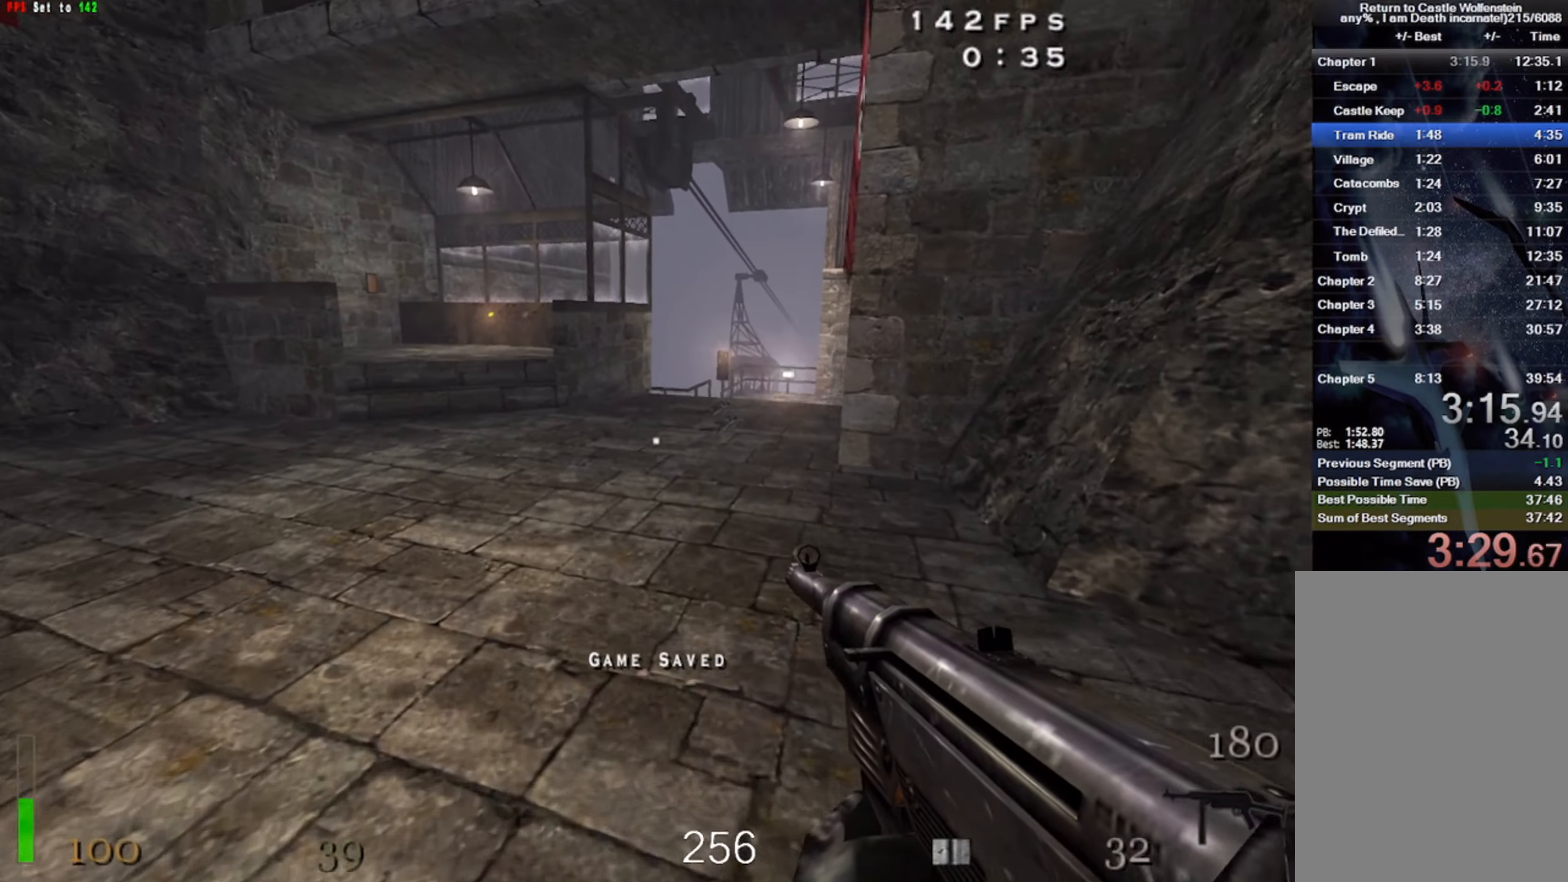
{"keys": ["c", "w"], "mouse": [], "events": []}
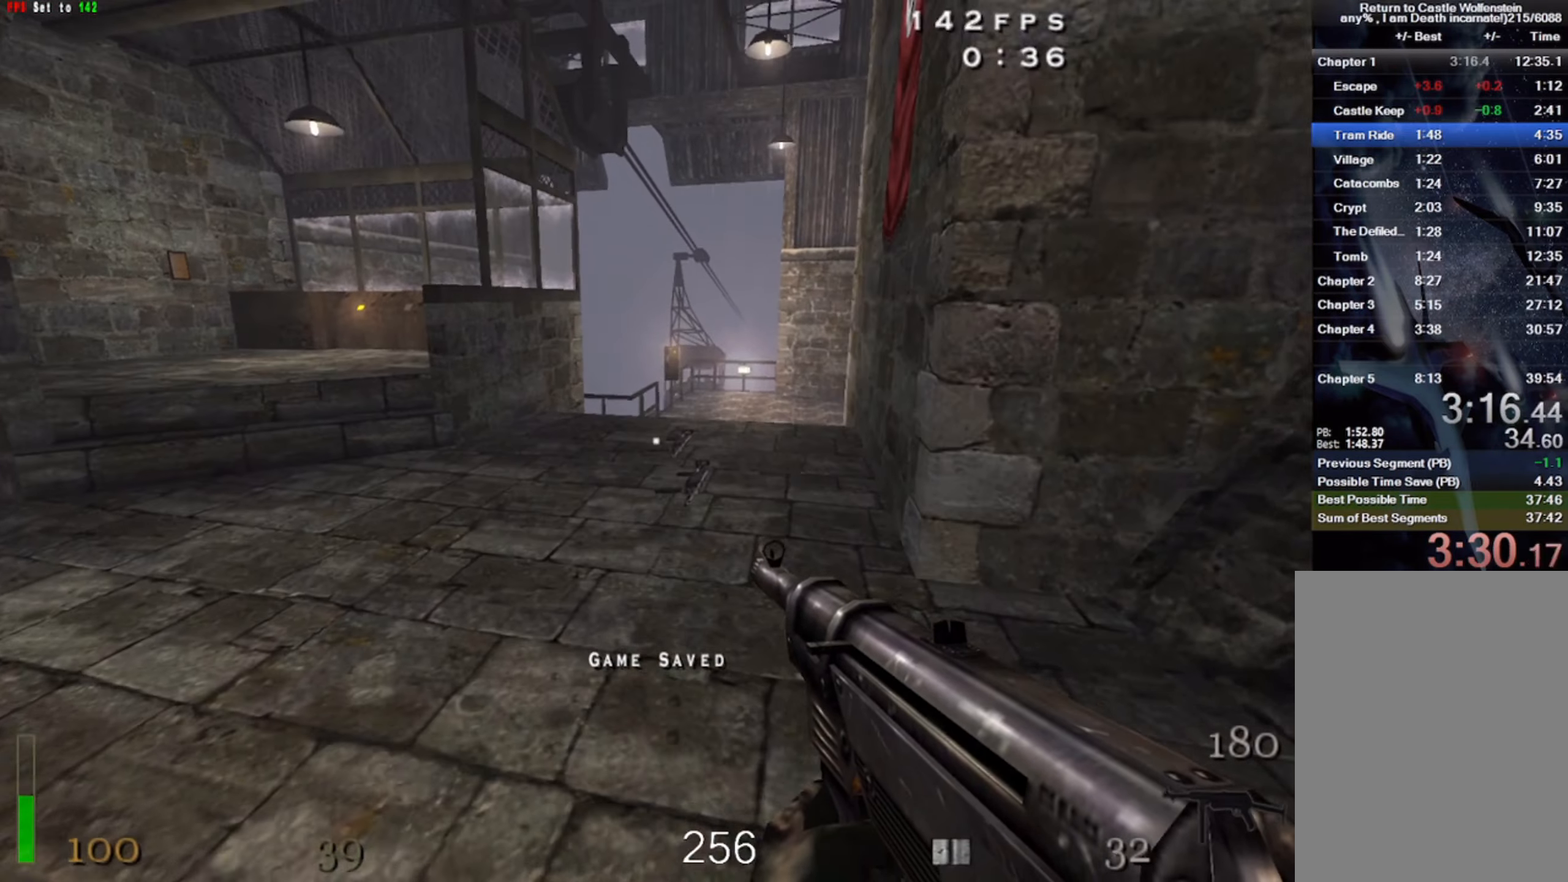
{"keys": ["c", "w"], "mouse": [], "events": []}
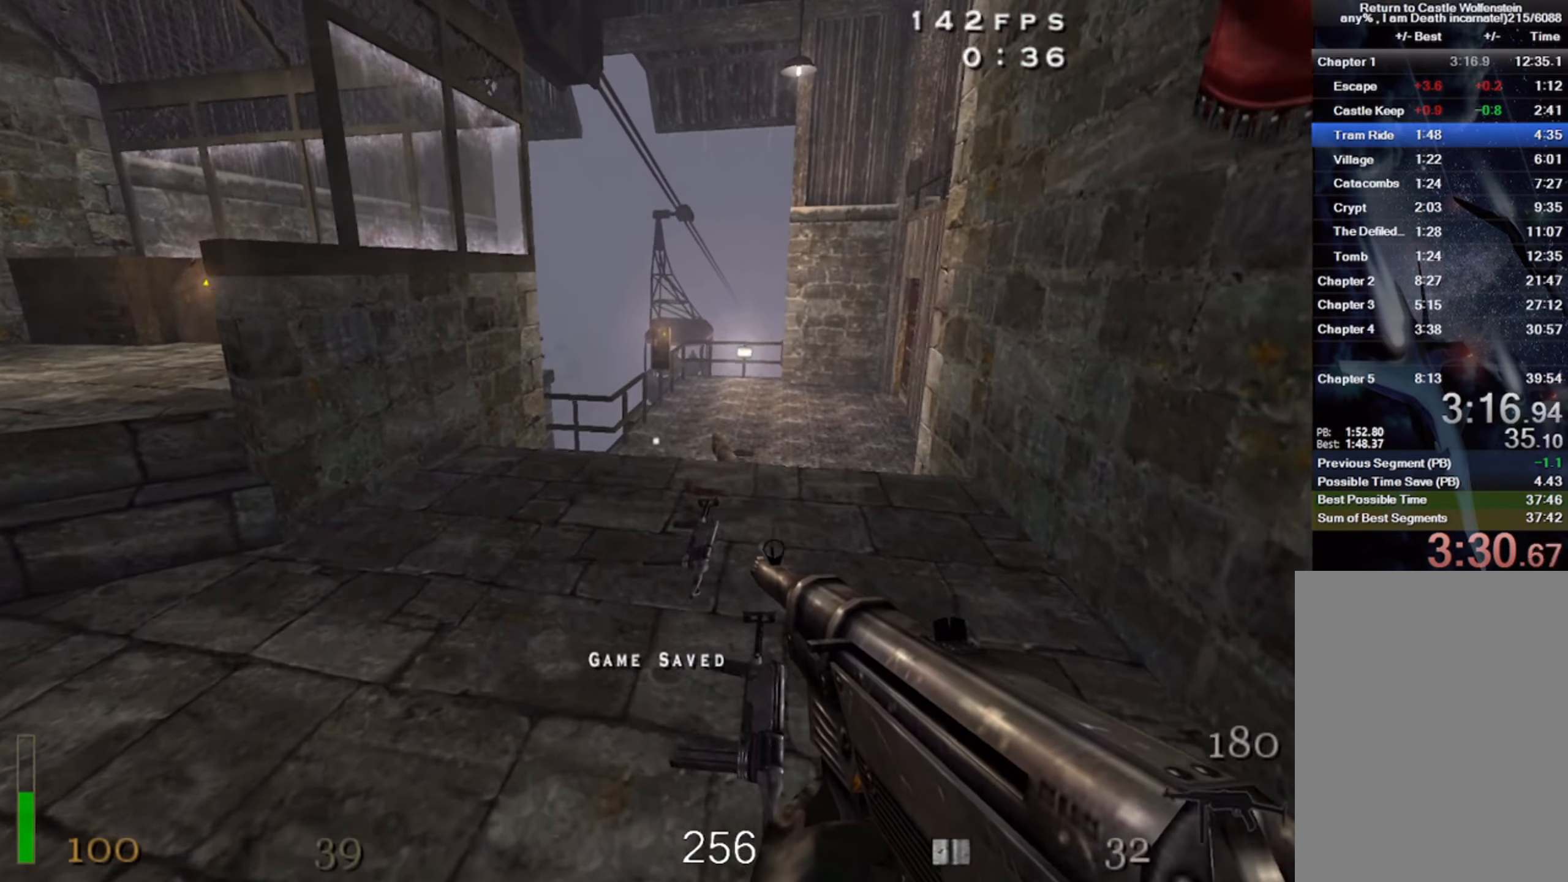
{"keys": ["a", "c", "w"], "mouse": [], "events": [[217, "a", "down"]]}
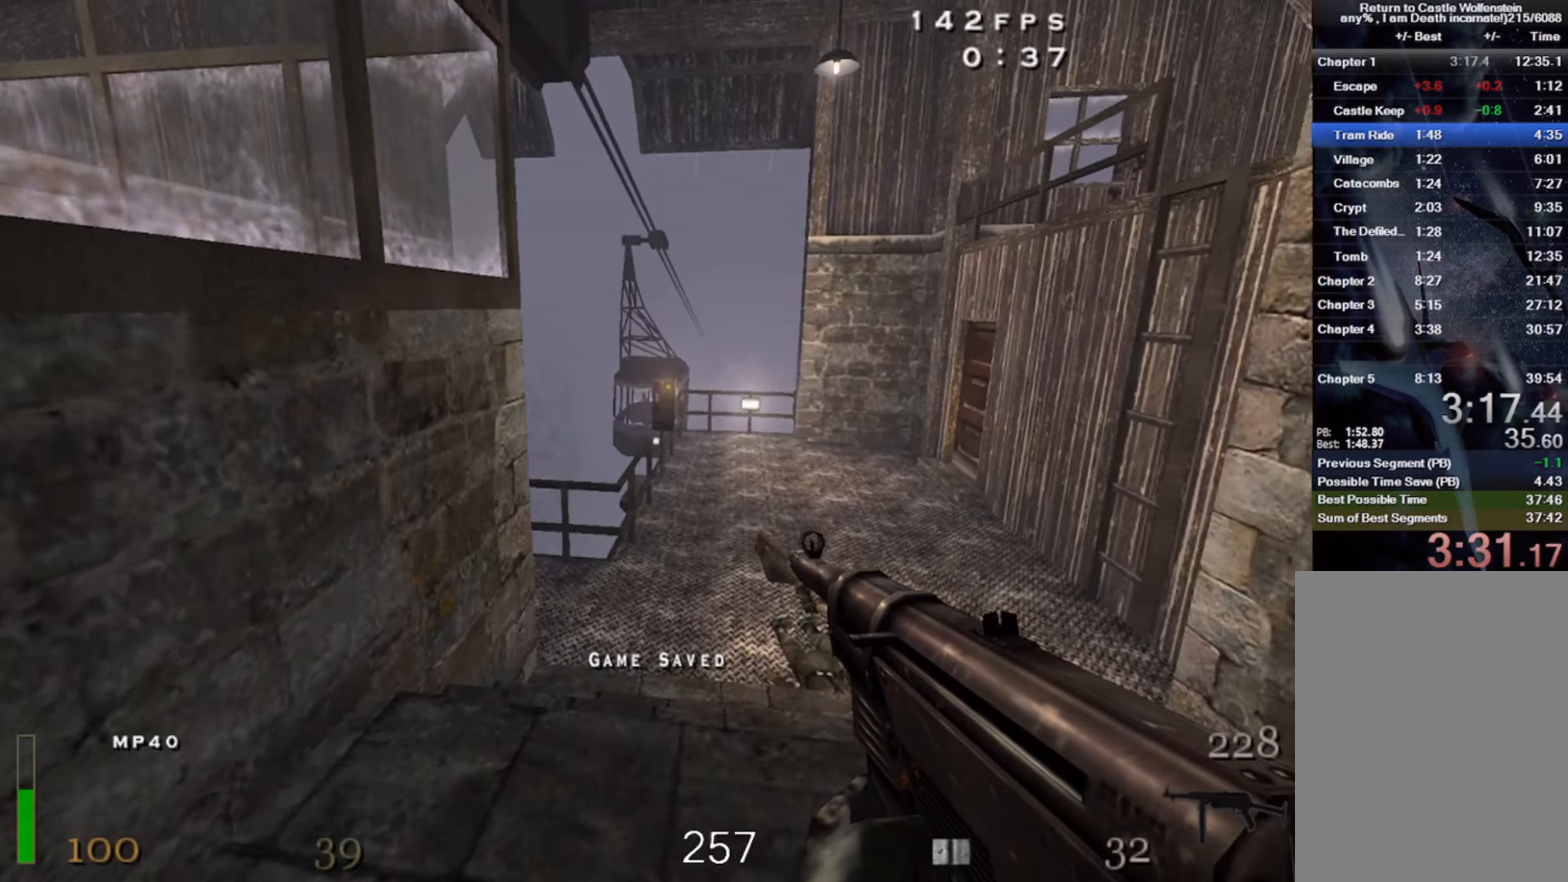
{"keys": ["c", "w"], "mouse": ["left"], "events": [[150, "mouse_left", "down"], [267, "a", "up"]]}
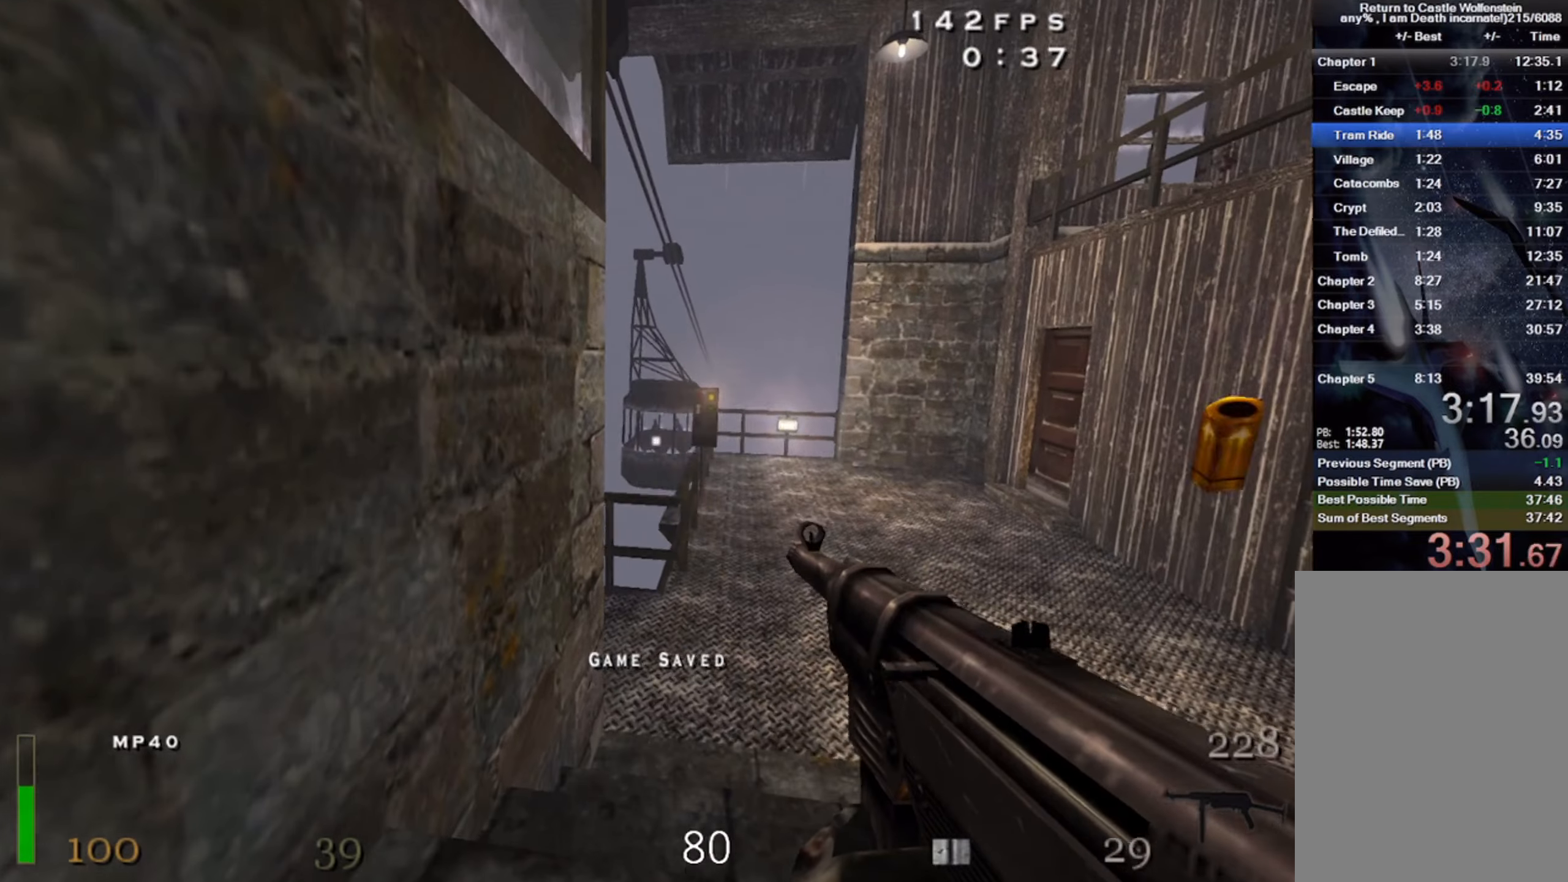
{"keys": ["c"], "mouse": ["left"], "events": [[234, "a", "down"], [367, "a", "up"], [367, "w", "up"]]}
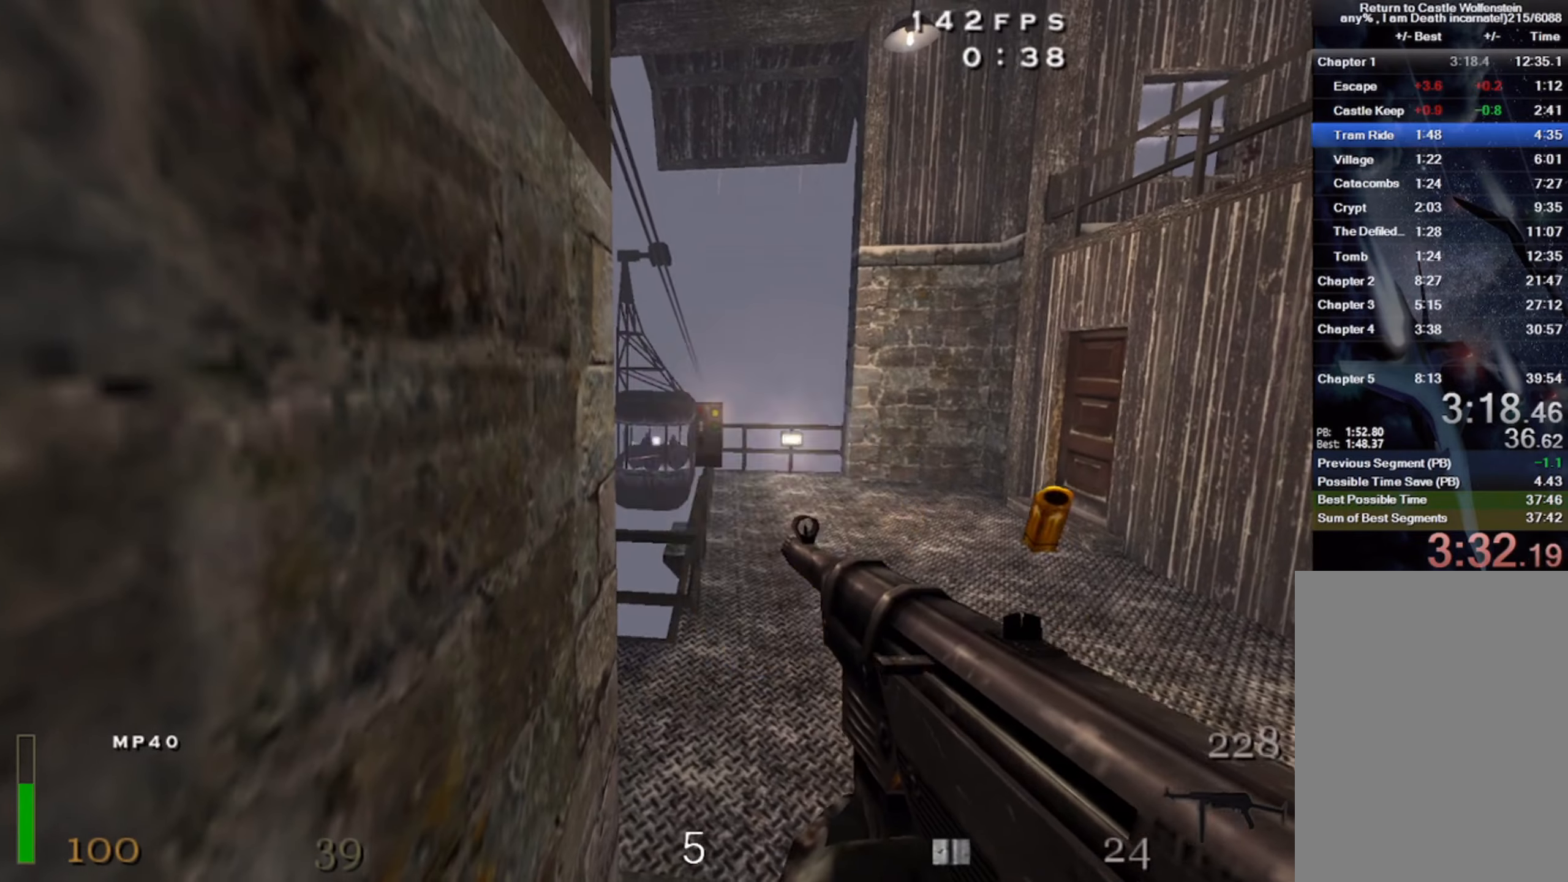
{"keys": ["c"], "mouse": ["left"], "events": []}
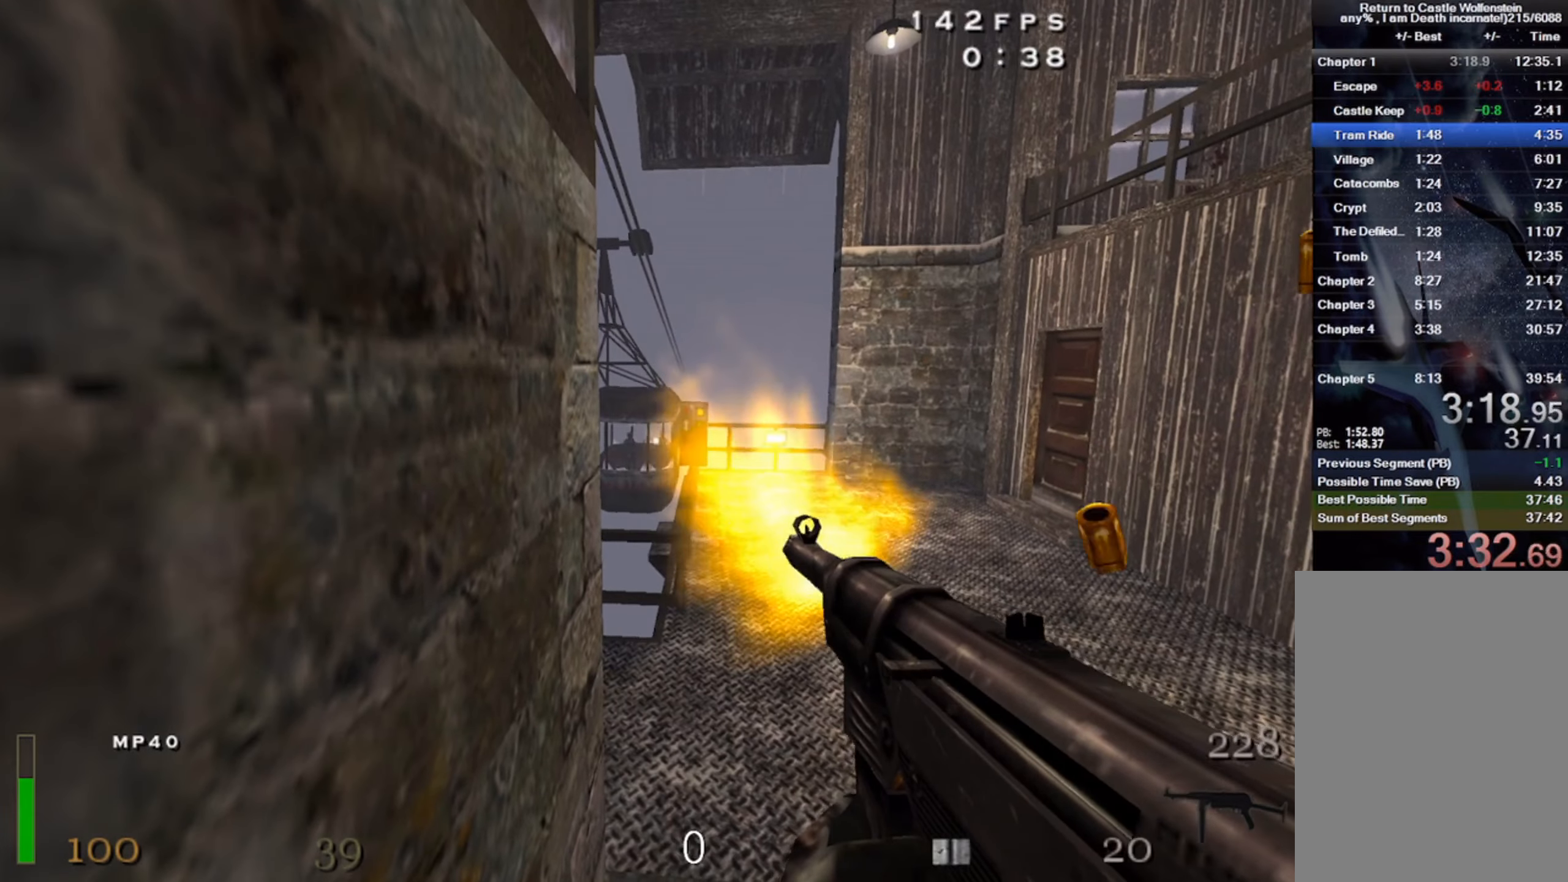
{"keys": ["c"], "mouse": ["left"], "events": []}
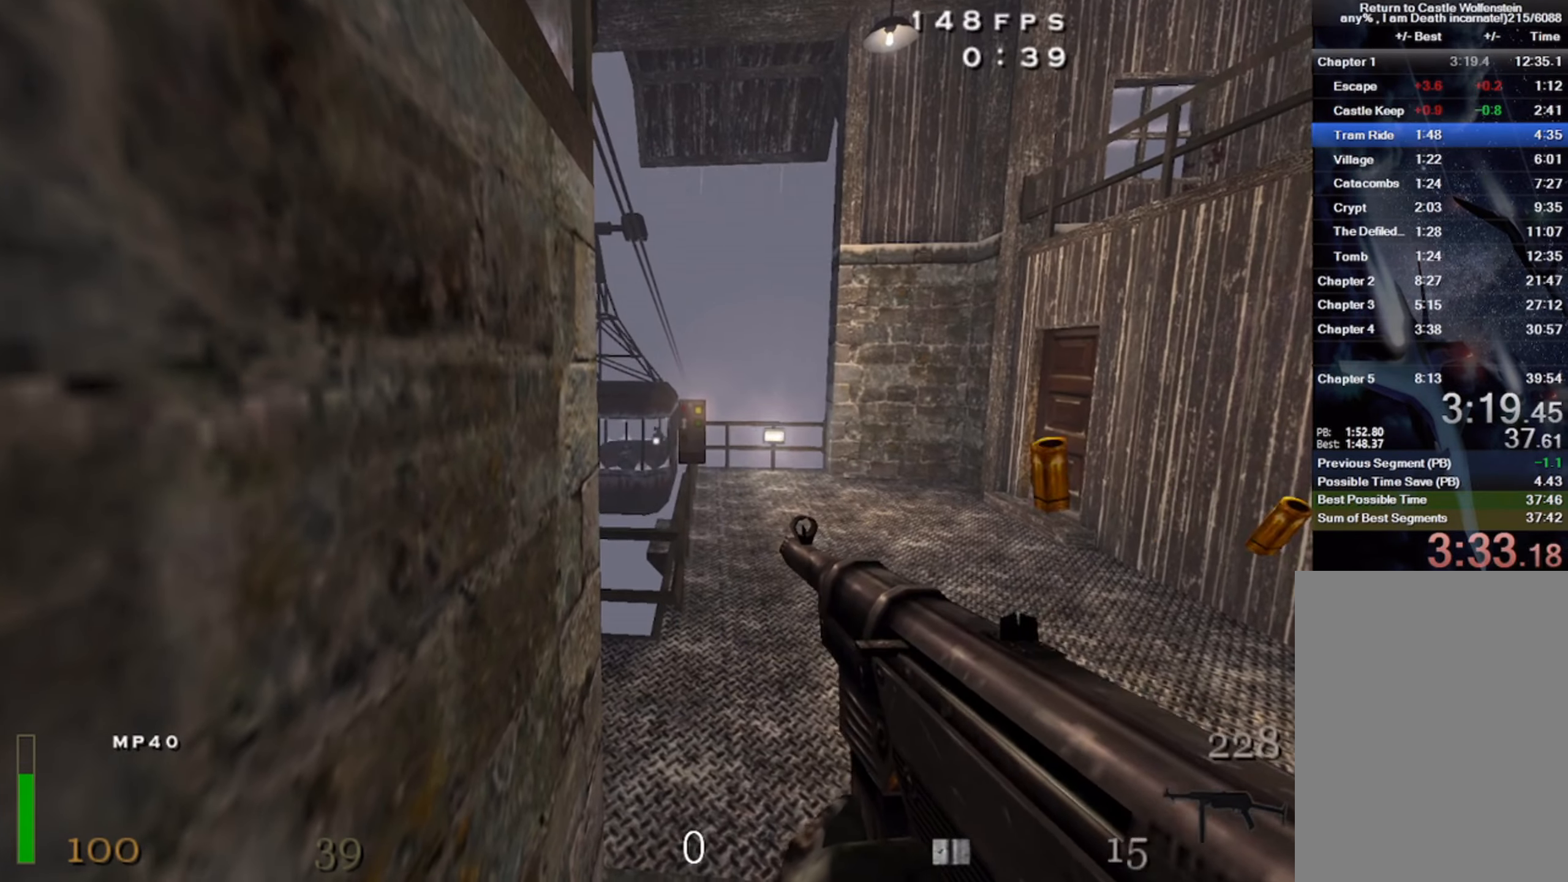
{"keys": ["w"], "mouse": [], "events": [[184, "r", "down"], [200, "mouse_left", "up"], [250, "r", "up"], [367, "c", "up"], [450, "w", "down"]]}
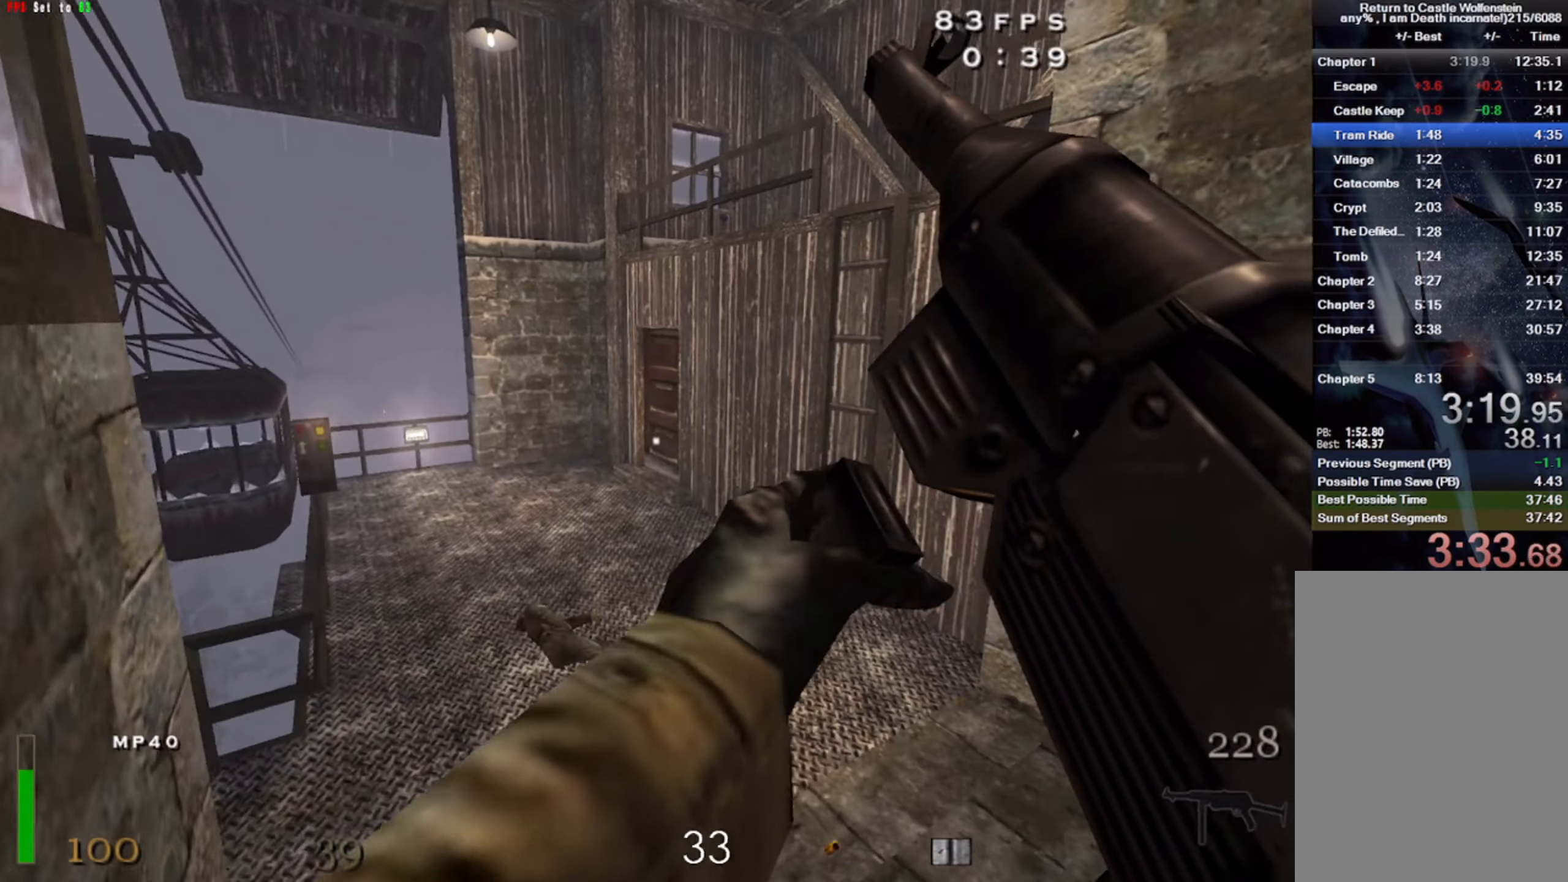
{"keys": ["w"], "mouse": [], "events": []}